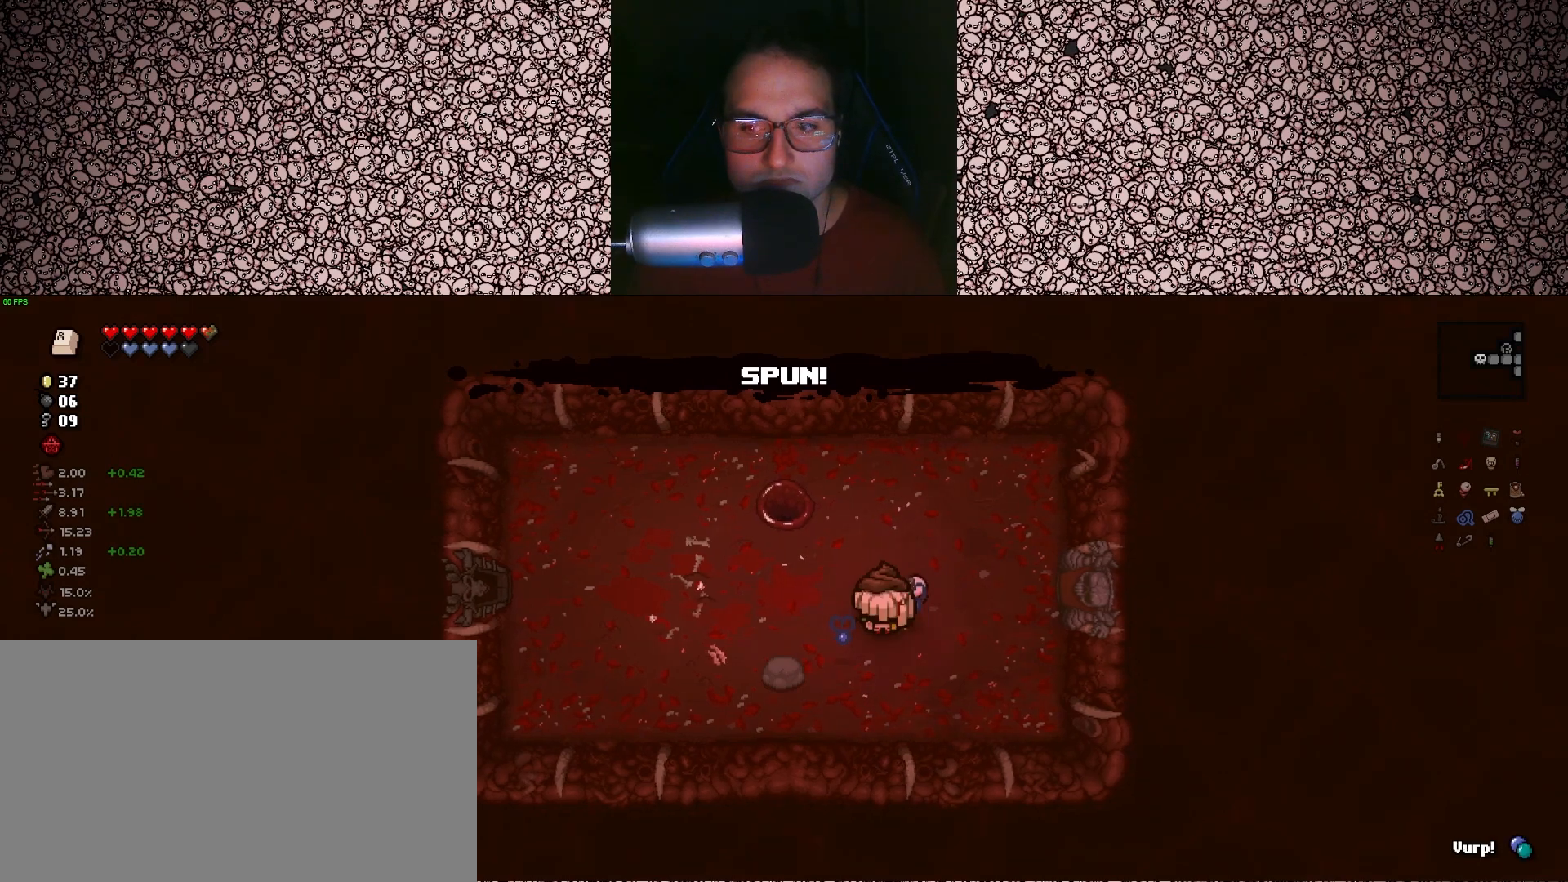
Gameplay with keyboard; each line is a JSON object with the keys held at the frame after it. "events" lists presses ("down") and releases ("up") of "a", "ctrl", "d", "down", "e", "escape", "f", "left", "q", "r", "right", "s", "space", "tab", "up" and "w" between this image and that frame as [ms after this image, input, new state], when the widget could be followed in between. No other keys are recorded. Mouse input is not recorded.
{"keys": [], "events": [[100, "w", "up"], [117, "d", "up"]]}
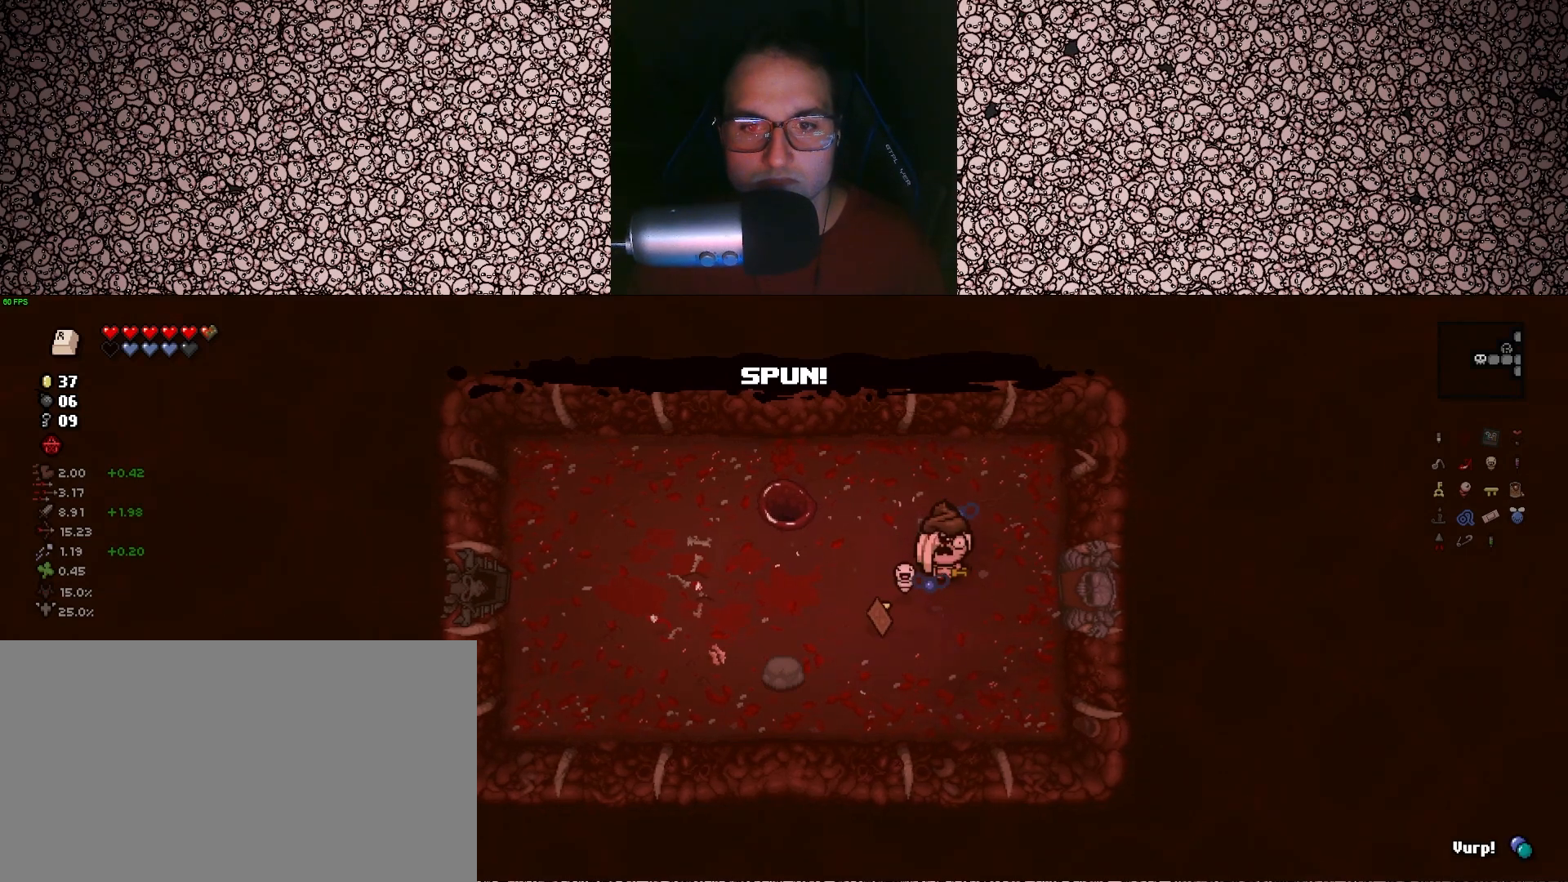
{"keys": [], "events": [[50, "q", "down"], [167, "q", "up"]]}
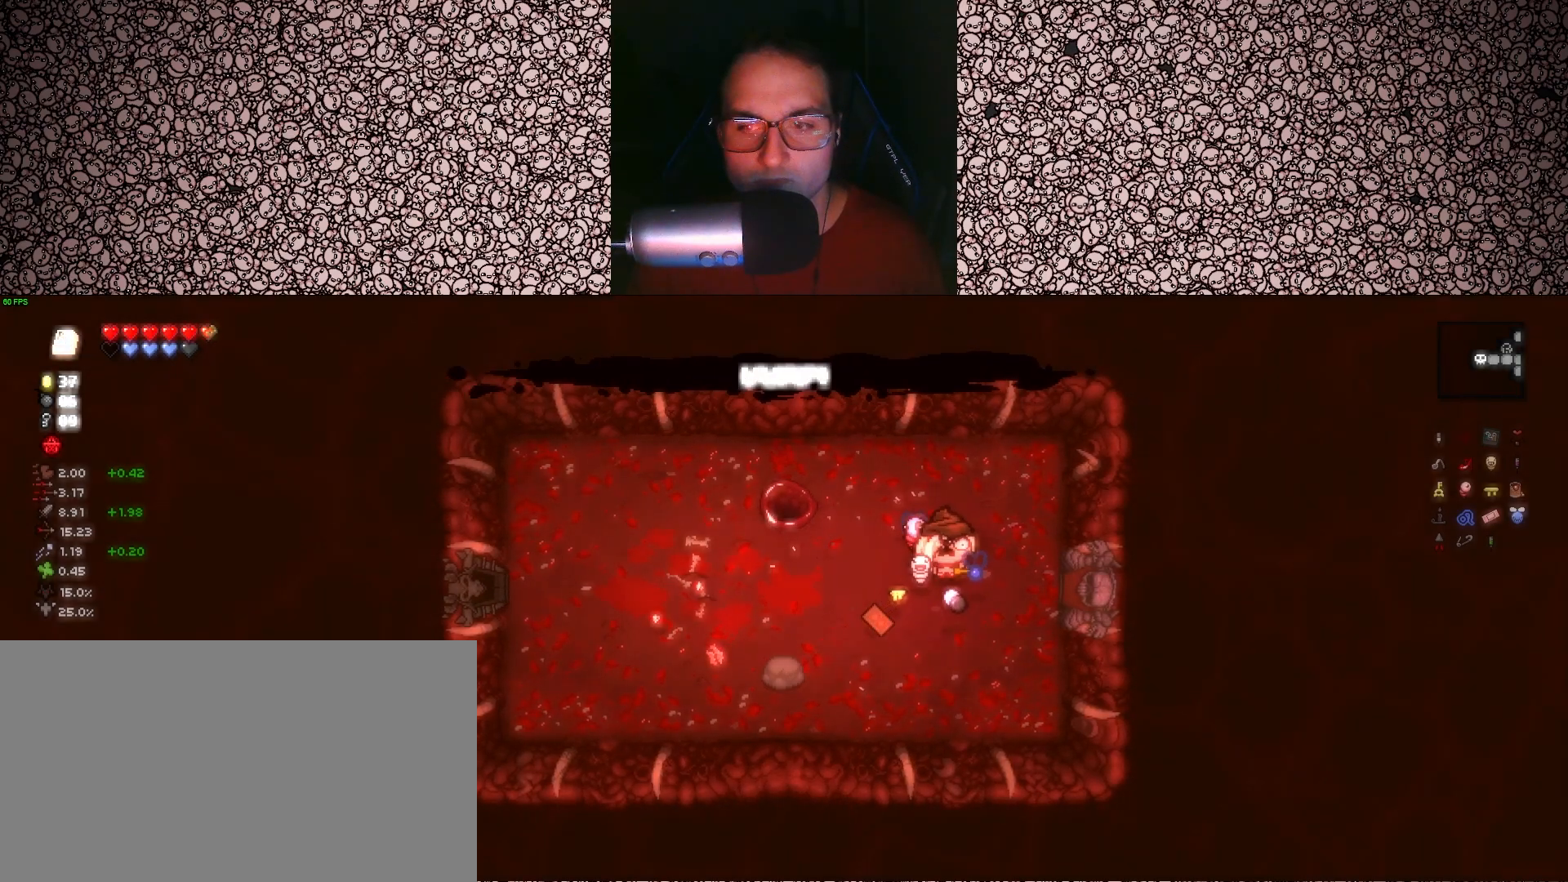
{"keys": [], "events": [[283, "s", "down"], [433, "s", "up"]]}
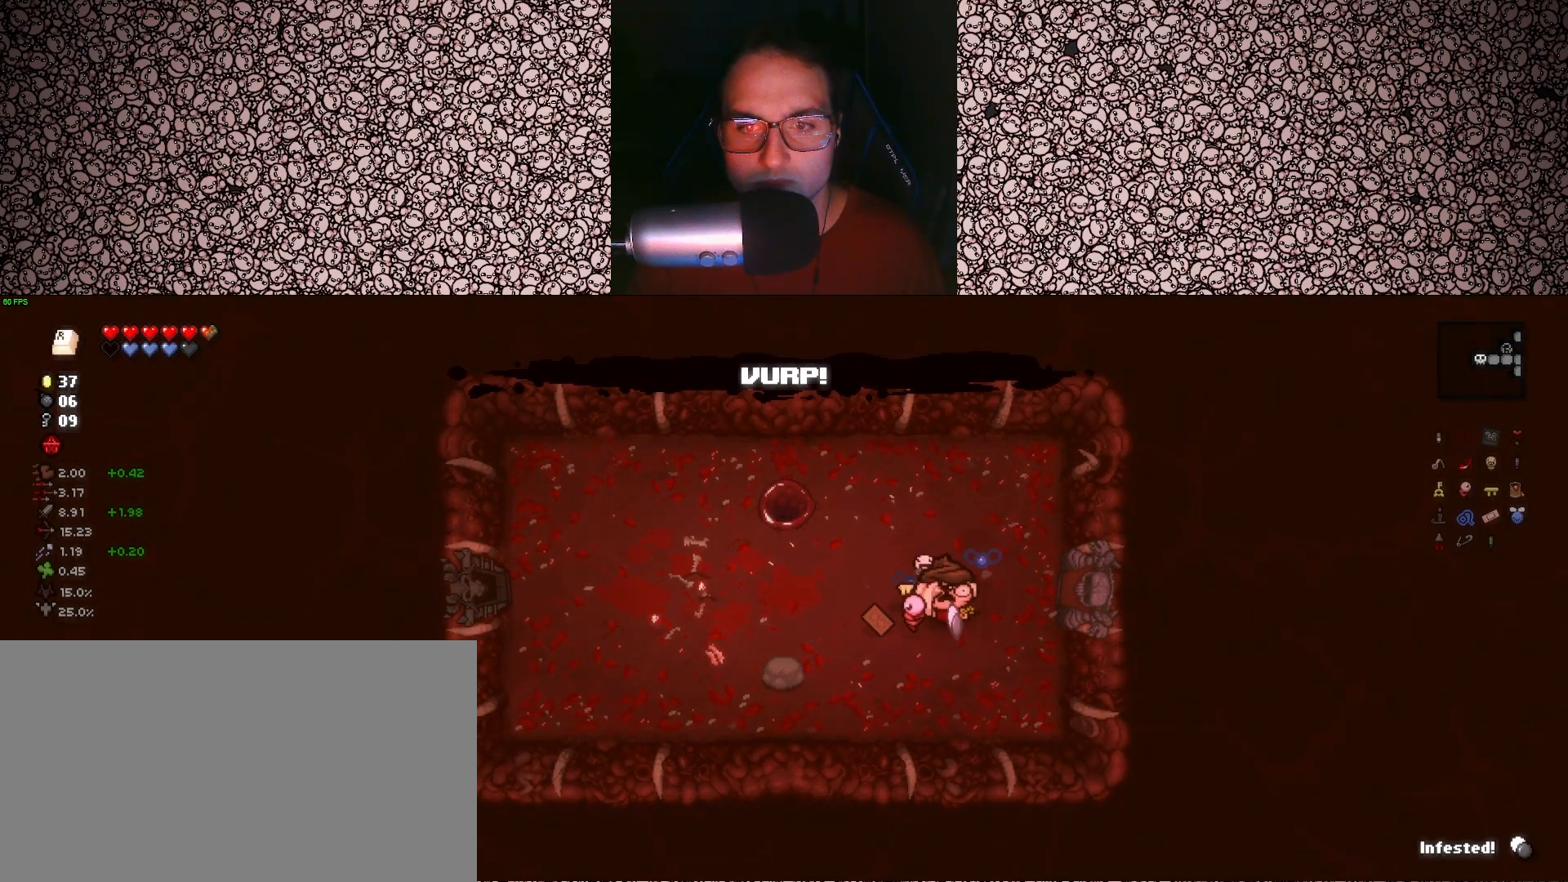
{"keys": [], "events": [[300, "w", "down"], [450, "w", "up"]]}
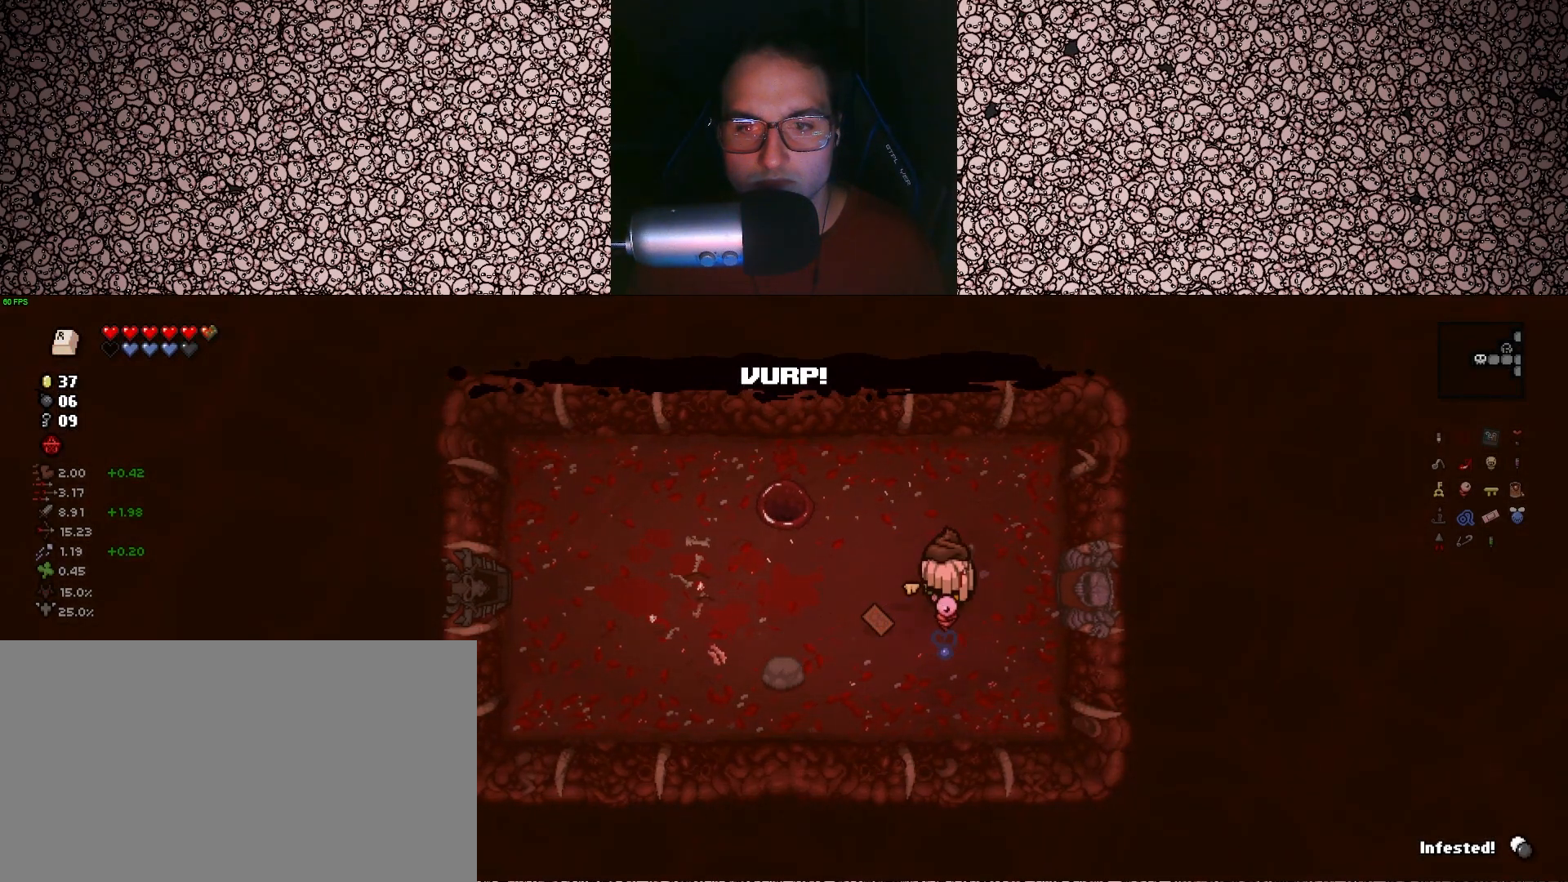
{"keys": [], "events": [[117, "q", "down"], [217, "q", "up"]]}
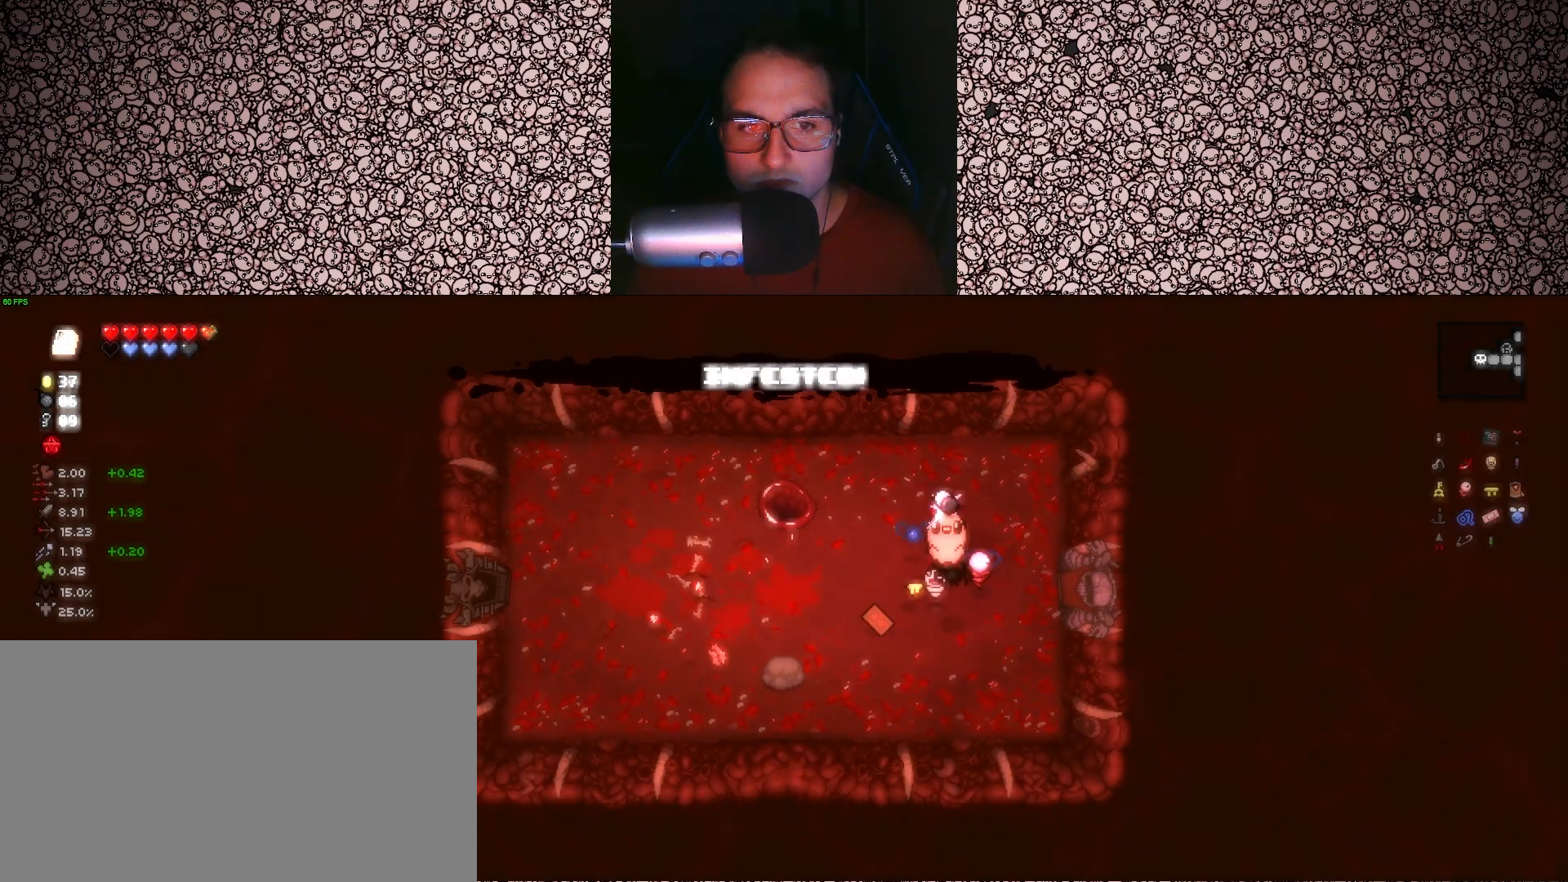
{"keys": ["s"], "events": [[367, "s", "down"]]}
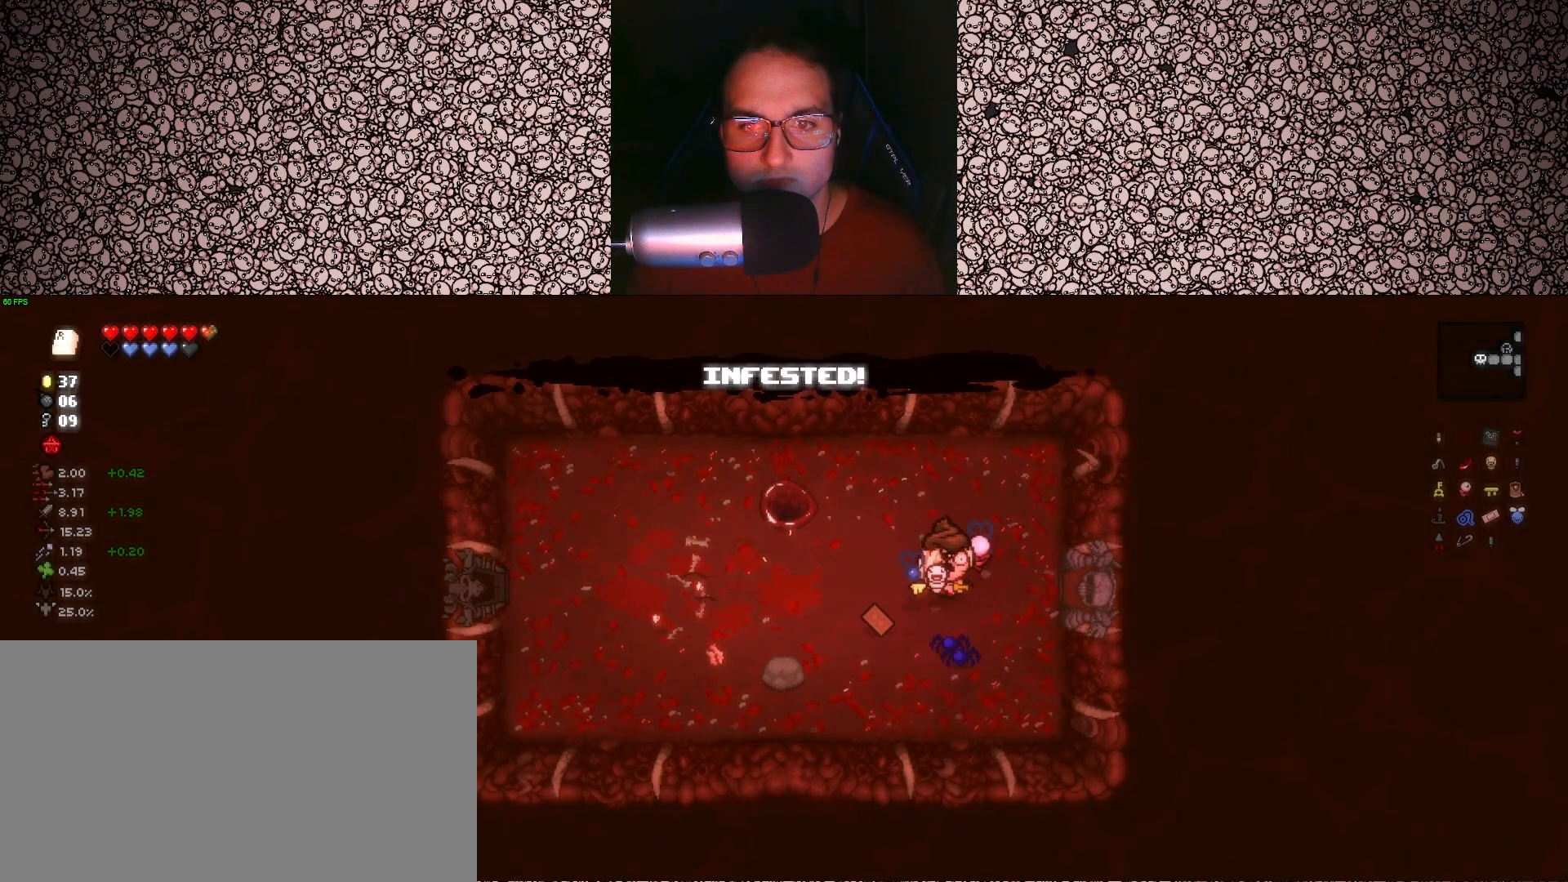
{"keys": ["a"], "events": [[17, "a", "down"], [117, "s", "up"], [317, "w", "down"], [417, "w", "up"]]}
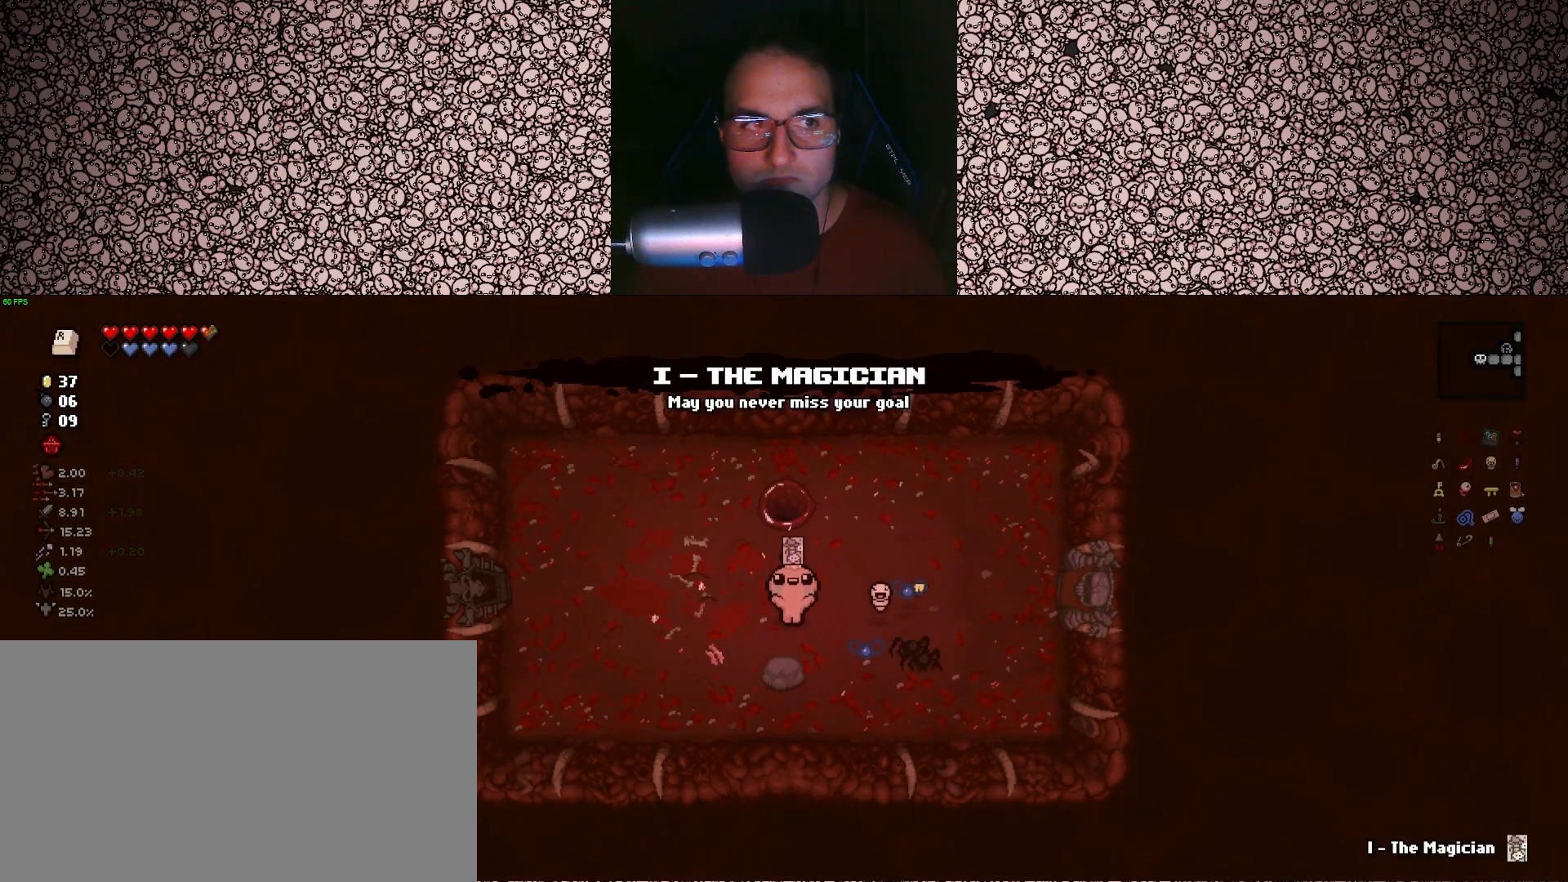
{"keys": ["a", "w"], "events": [[400, "w", "down"]]}
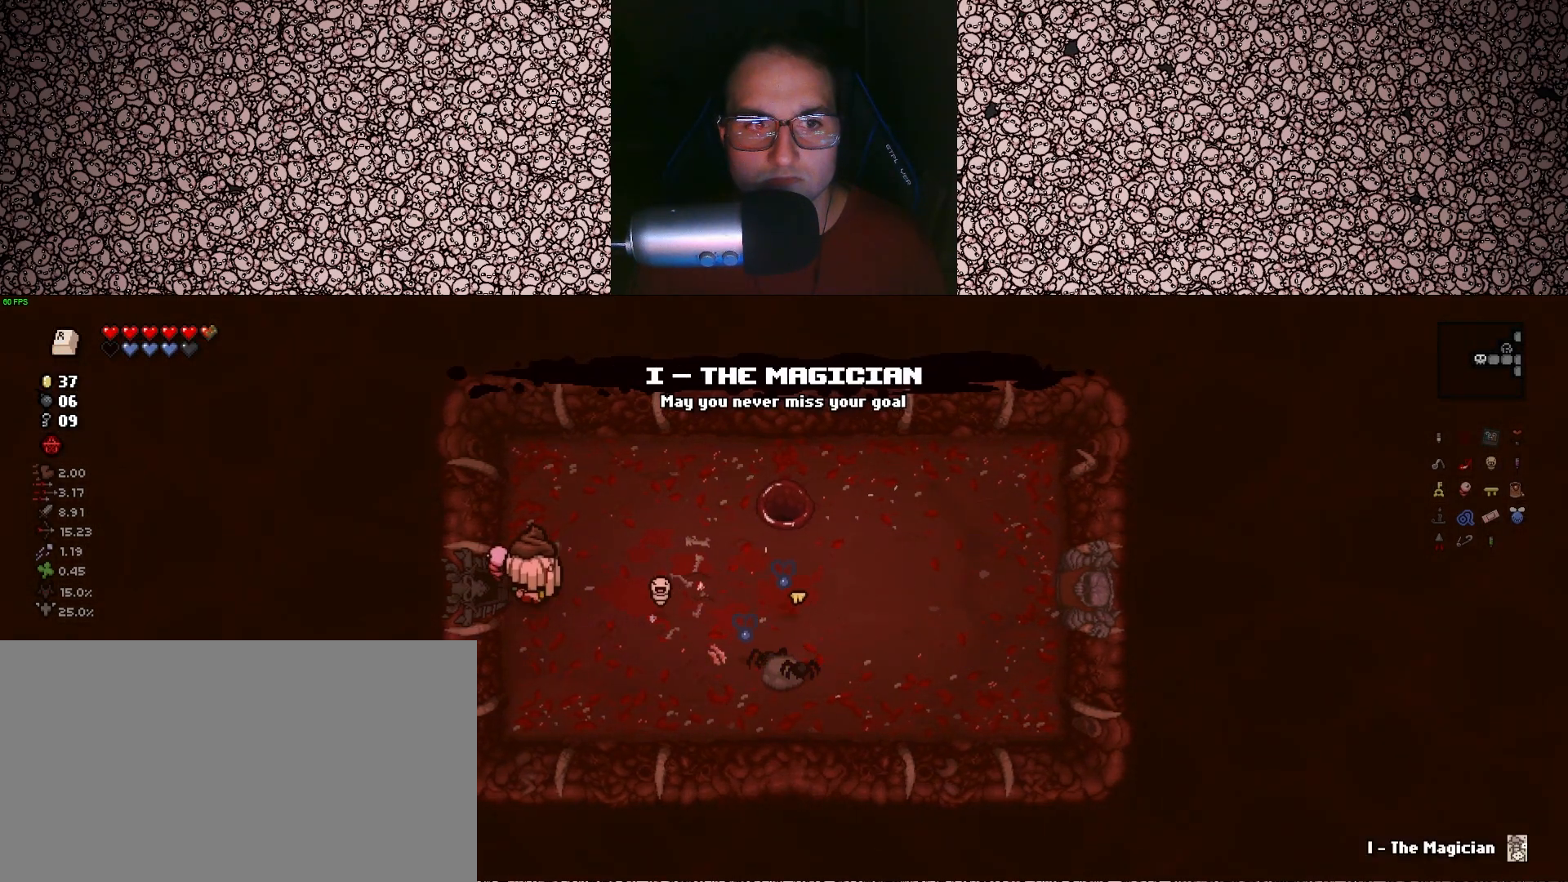
{"keys": [], "events": [[33, "w", "up"], [200, "a", "up"]]}
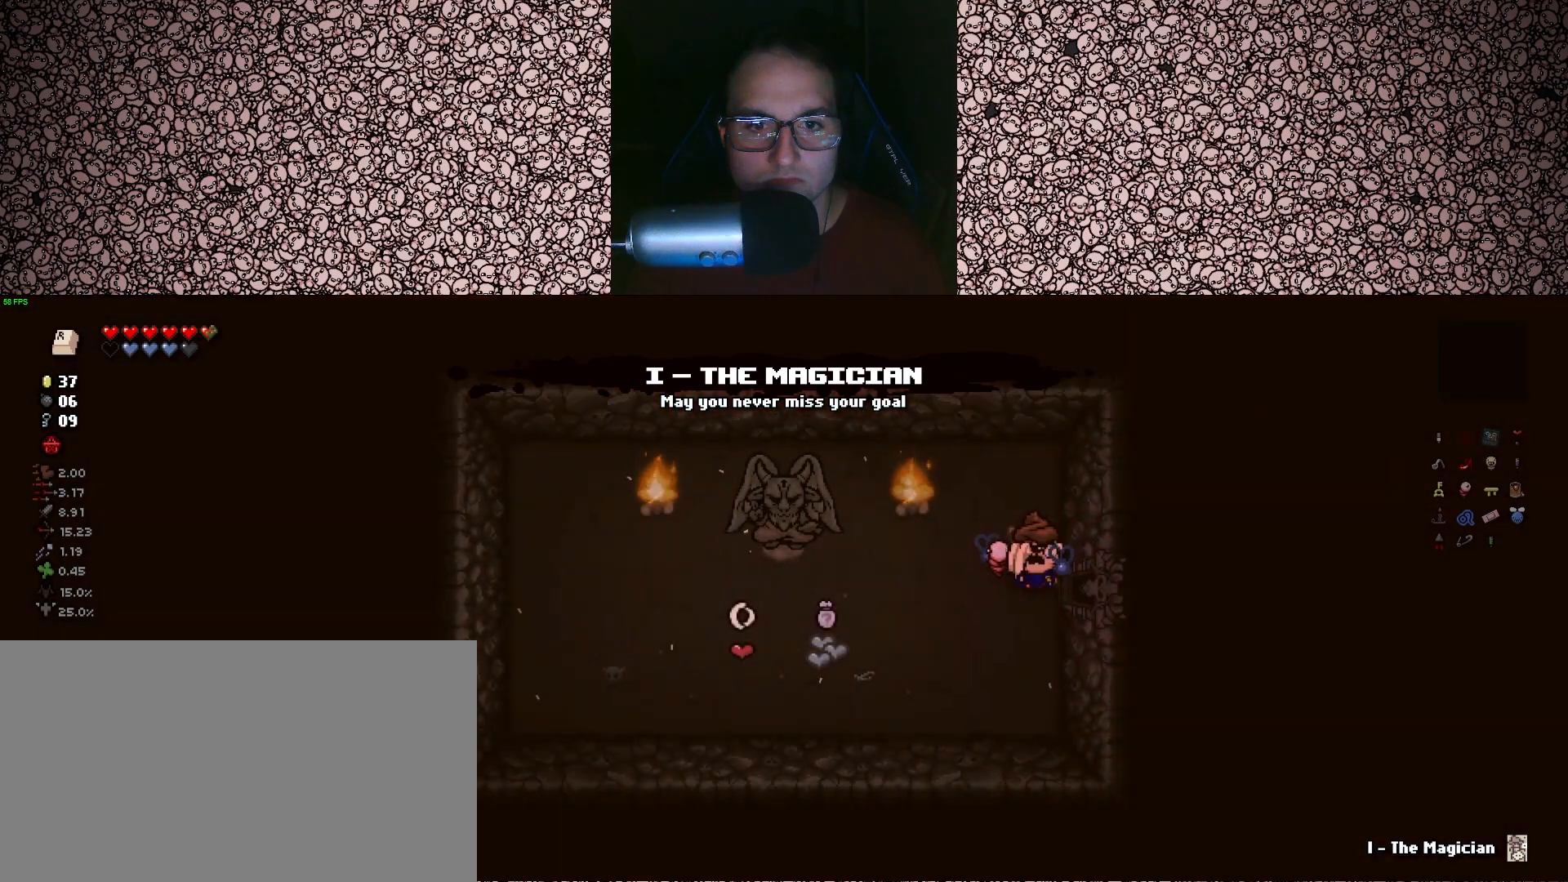
{"keys": ["left"], "events": [[283, "w", "down"], [417, "w", "up"], [450, "left", "down"]]}
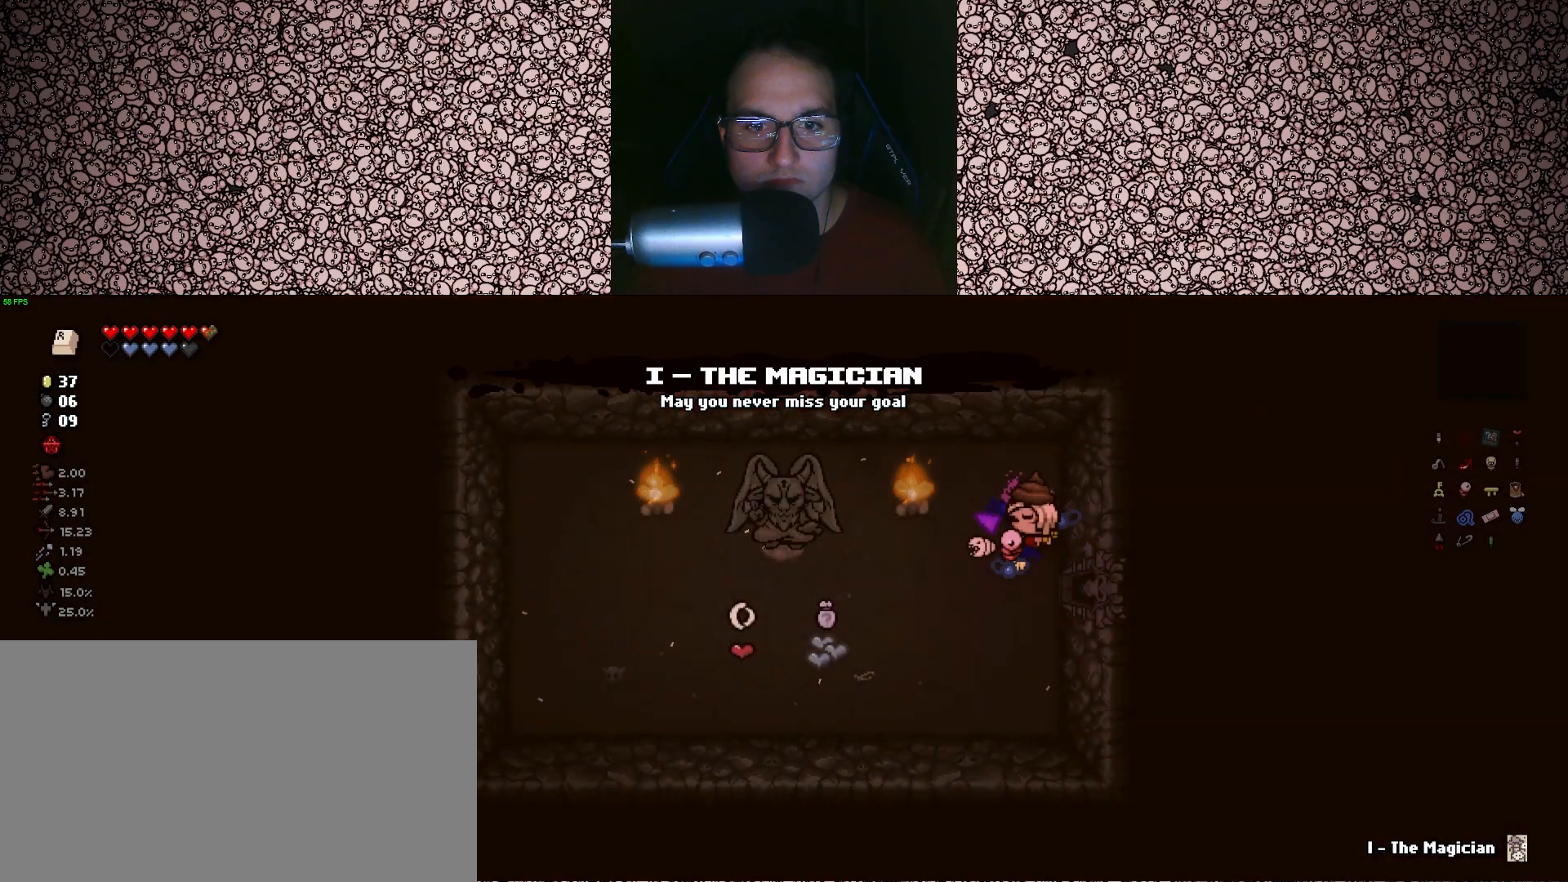
{"keys": ["left"], "events": []}
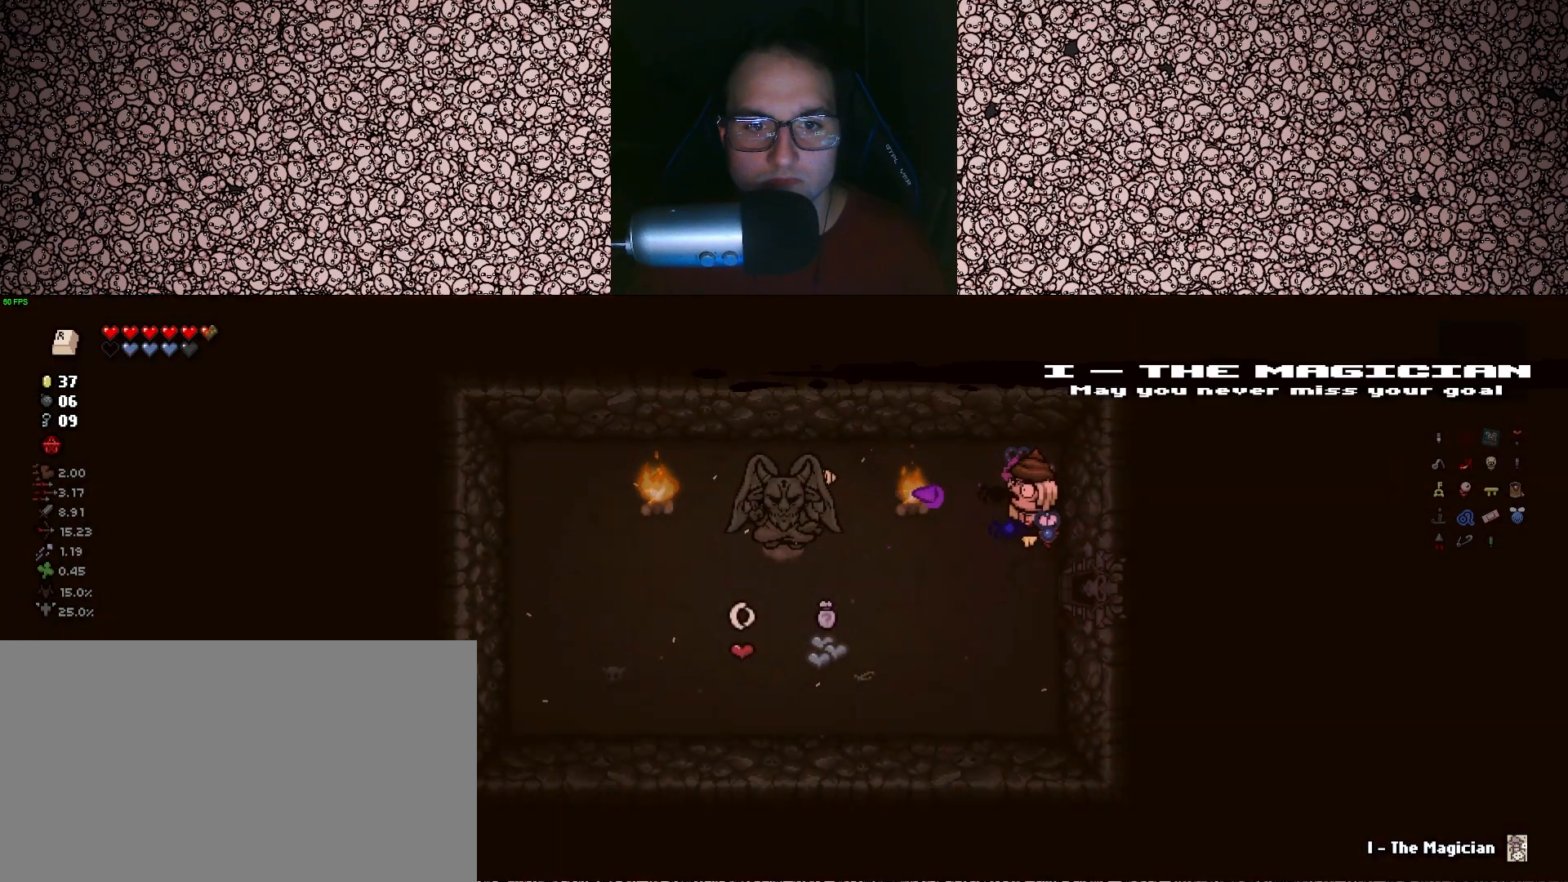
{"keys": ["left"], "events": []}
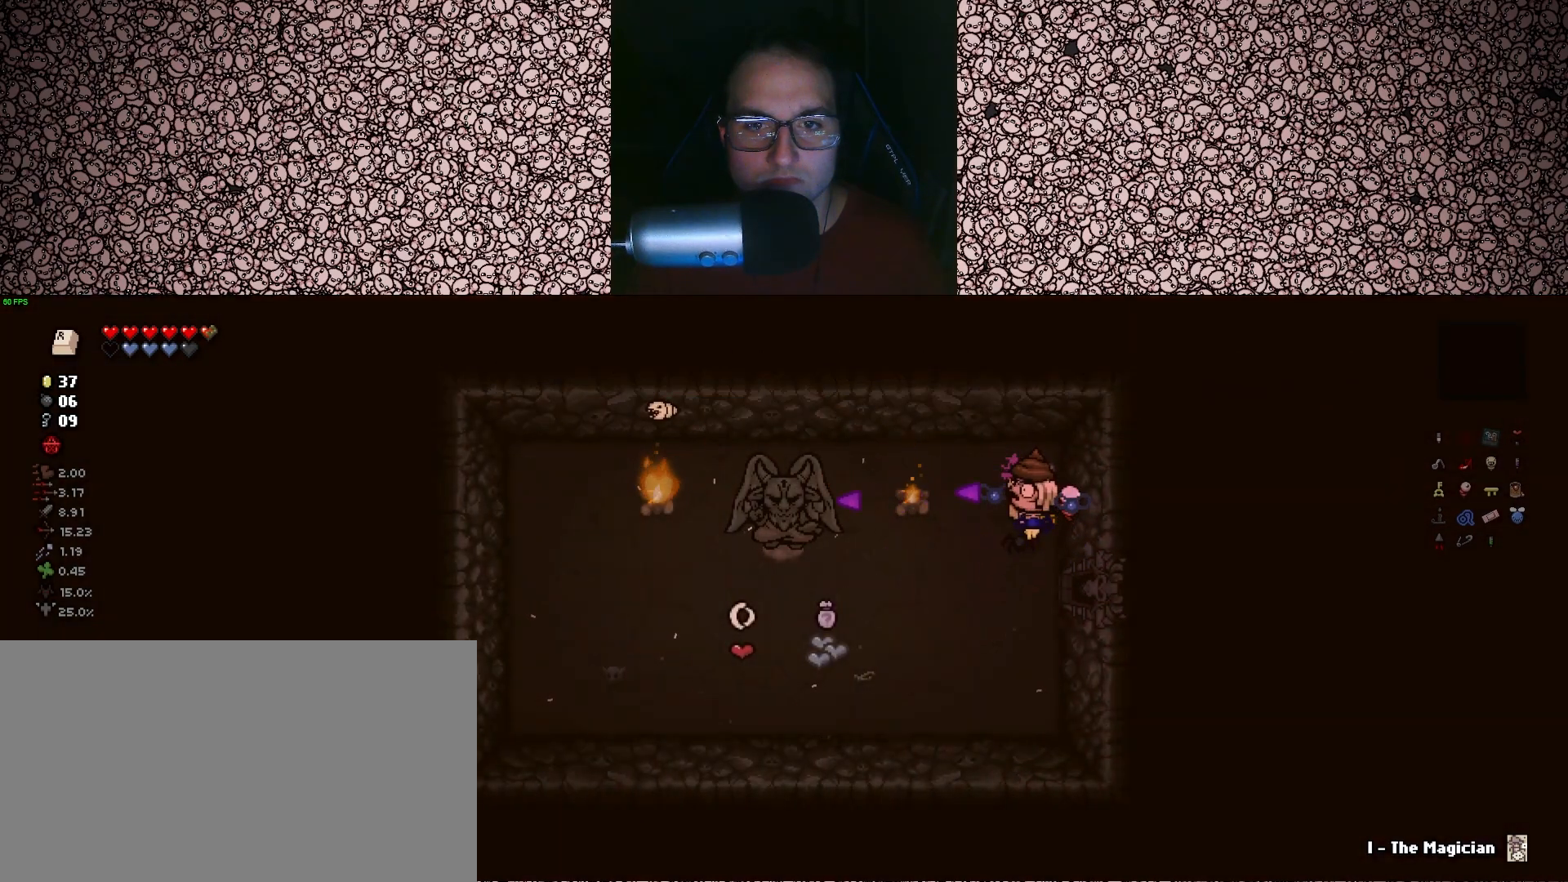
{"keys": ["left"], "events": [[133, "a", "down"], [167, "a", "up"]]}
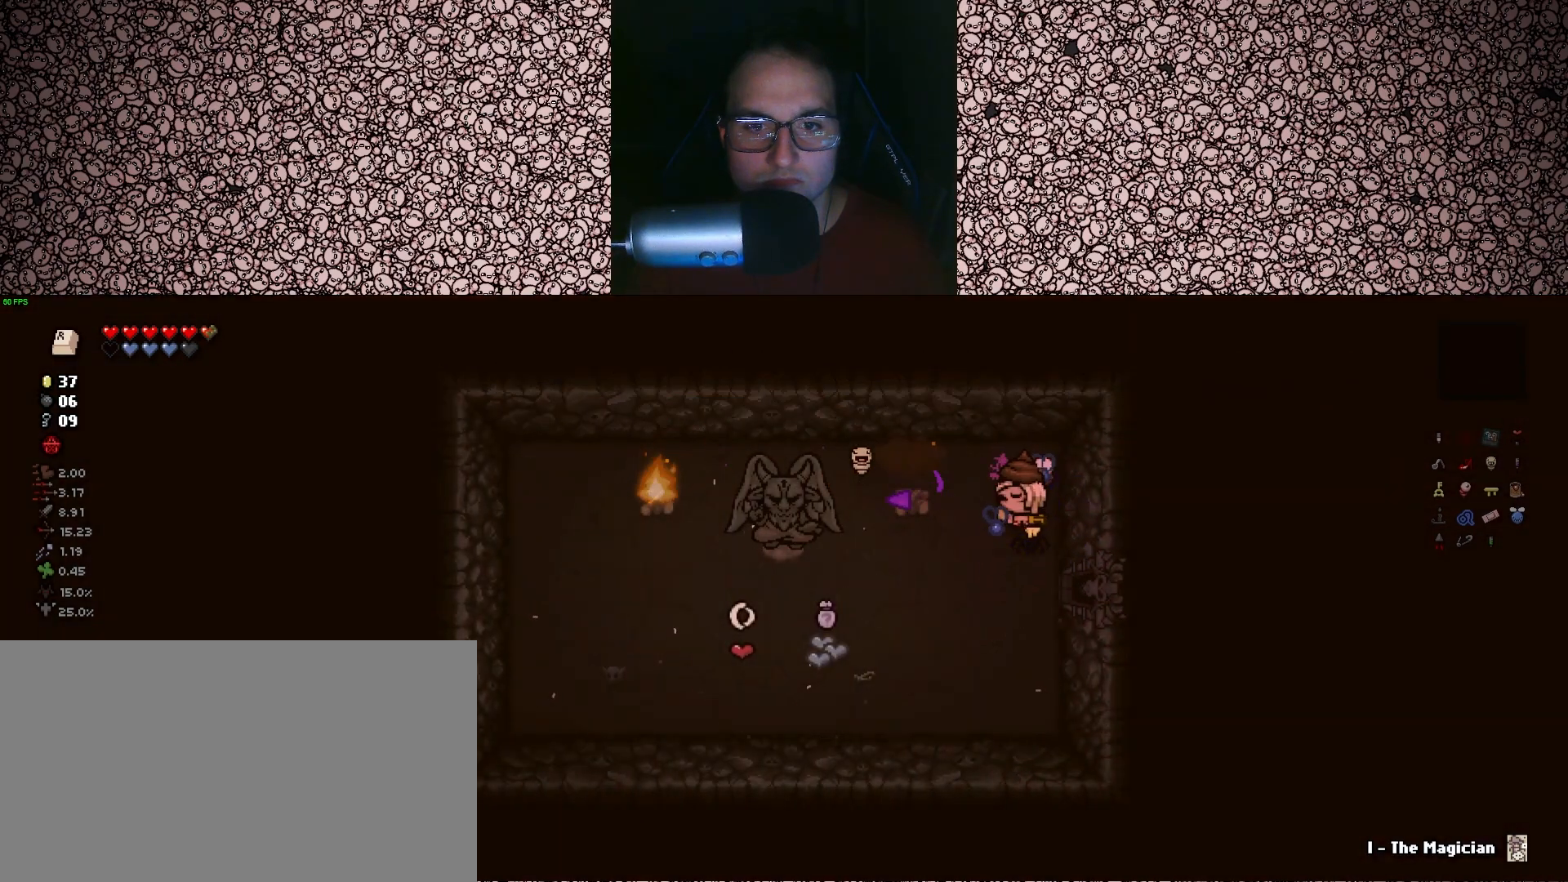
{"keys": ["left"], "events": [[67, "a", "down"], [267, "a", "up"]]}
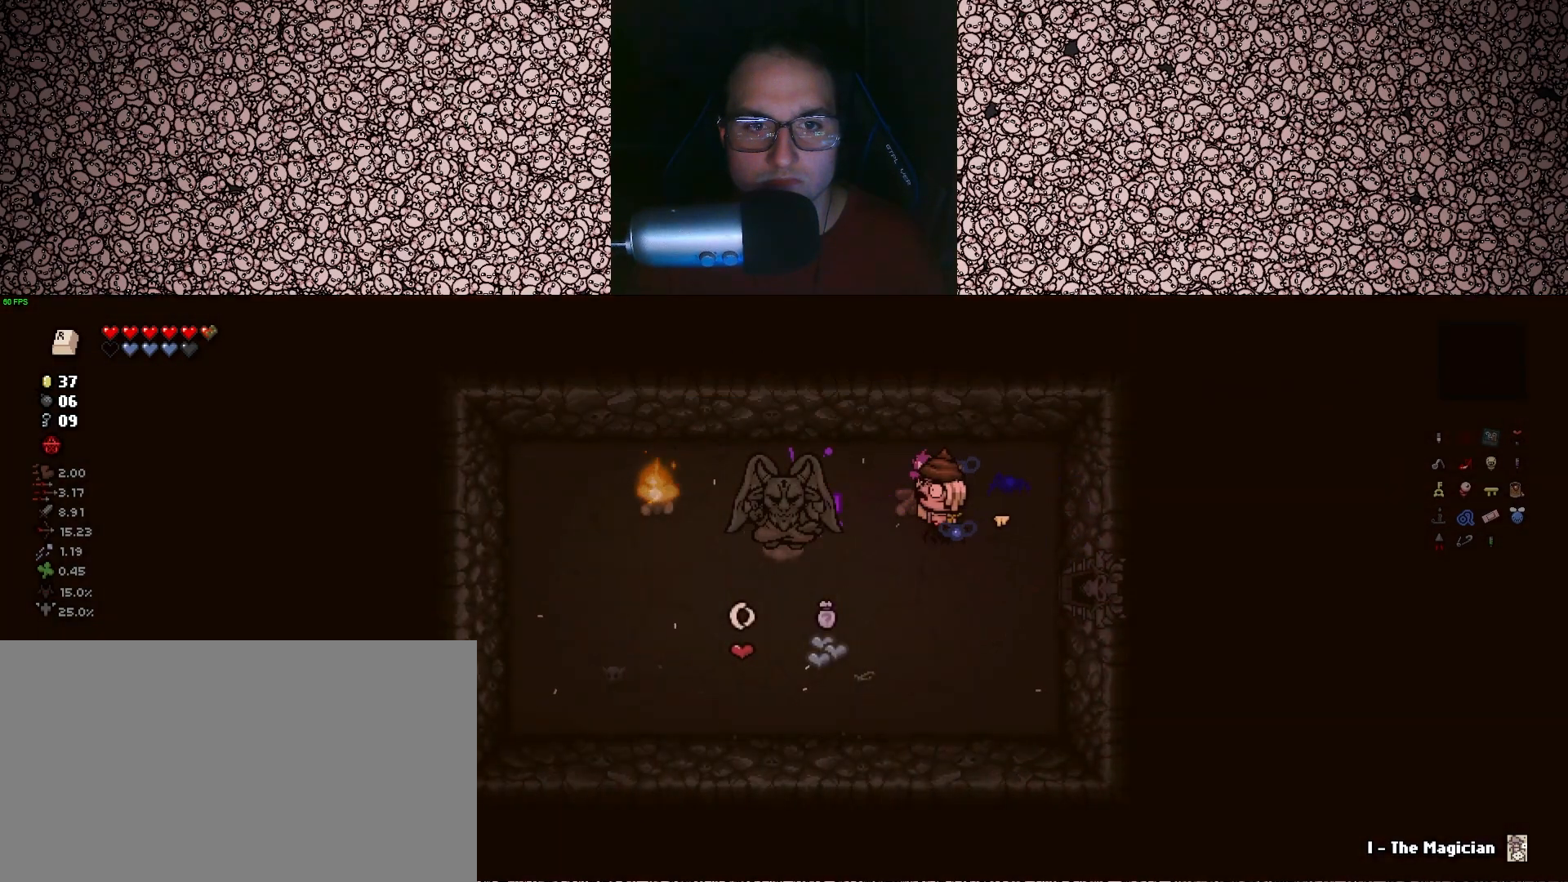
{"keys": ["a", "left"], "events": [[133, "a", "down"], [133, "w", "down"], [200, "a", "up"], [233, "w", "up"], [500, "a", "down"]]}
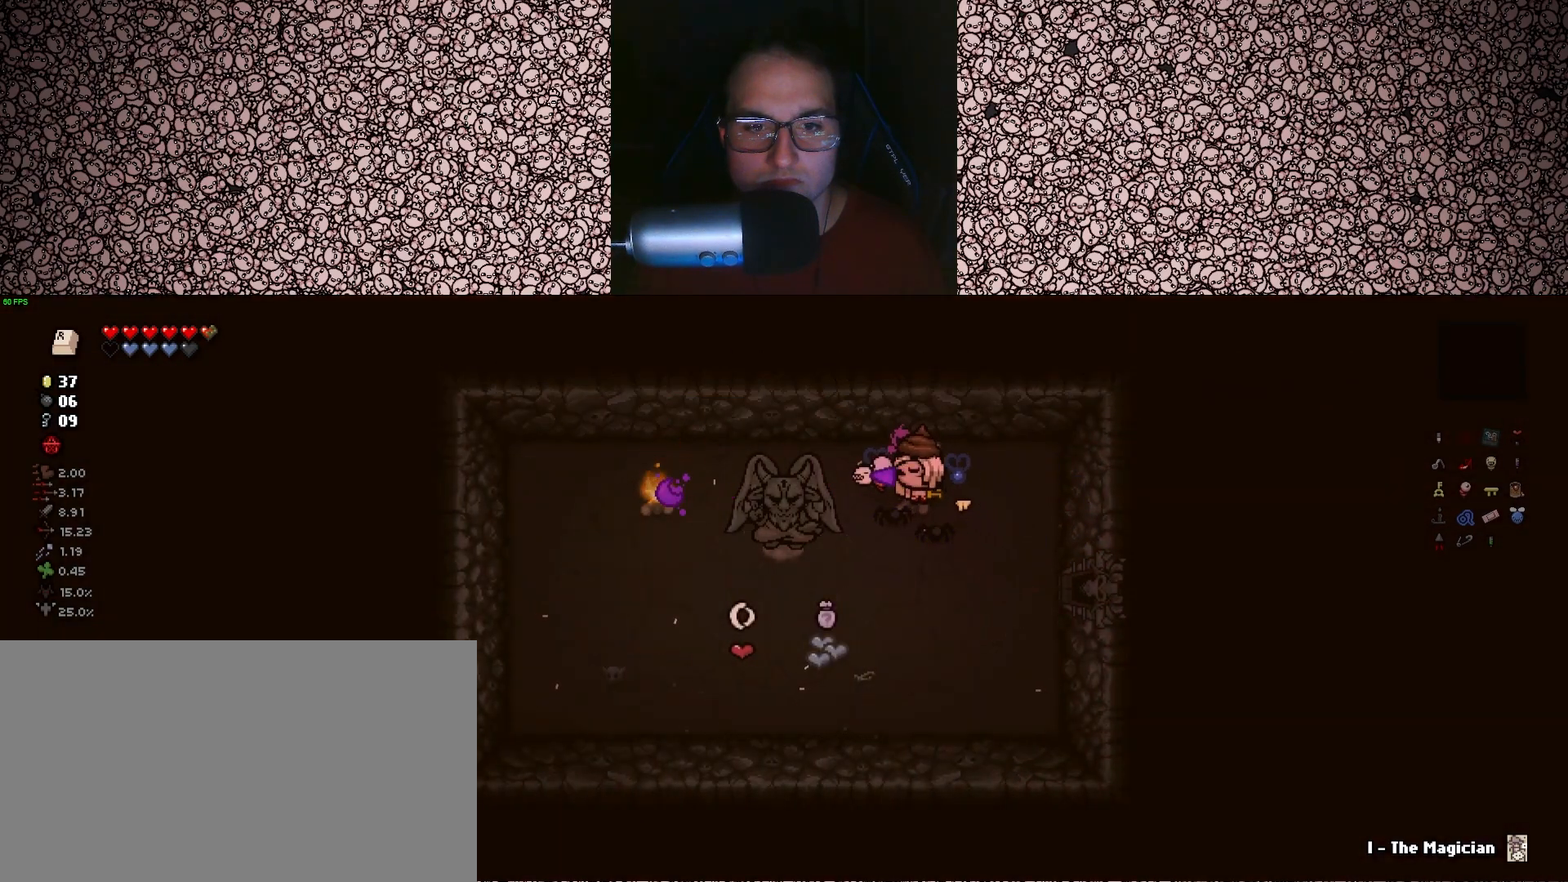
{"keys": ["left"], "events": [[133, "a", "up"]]}
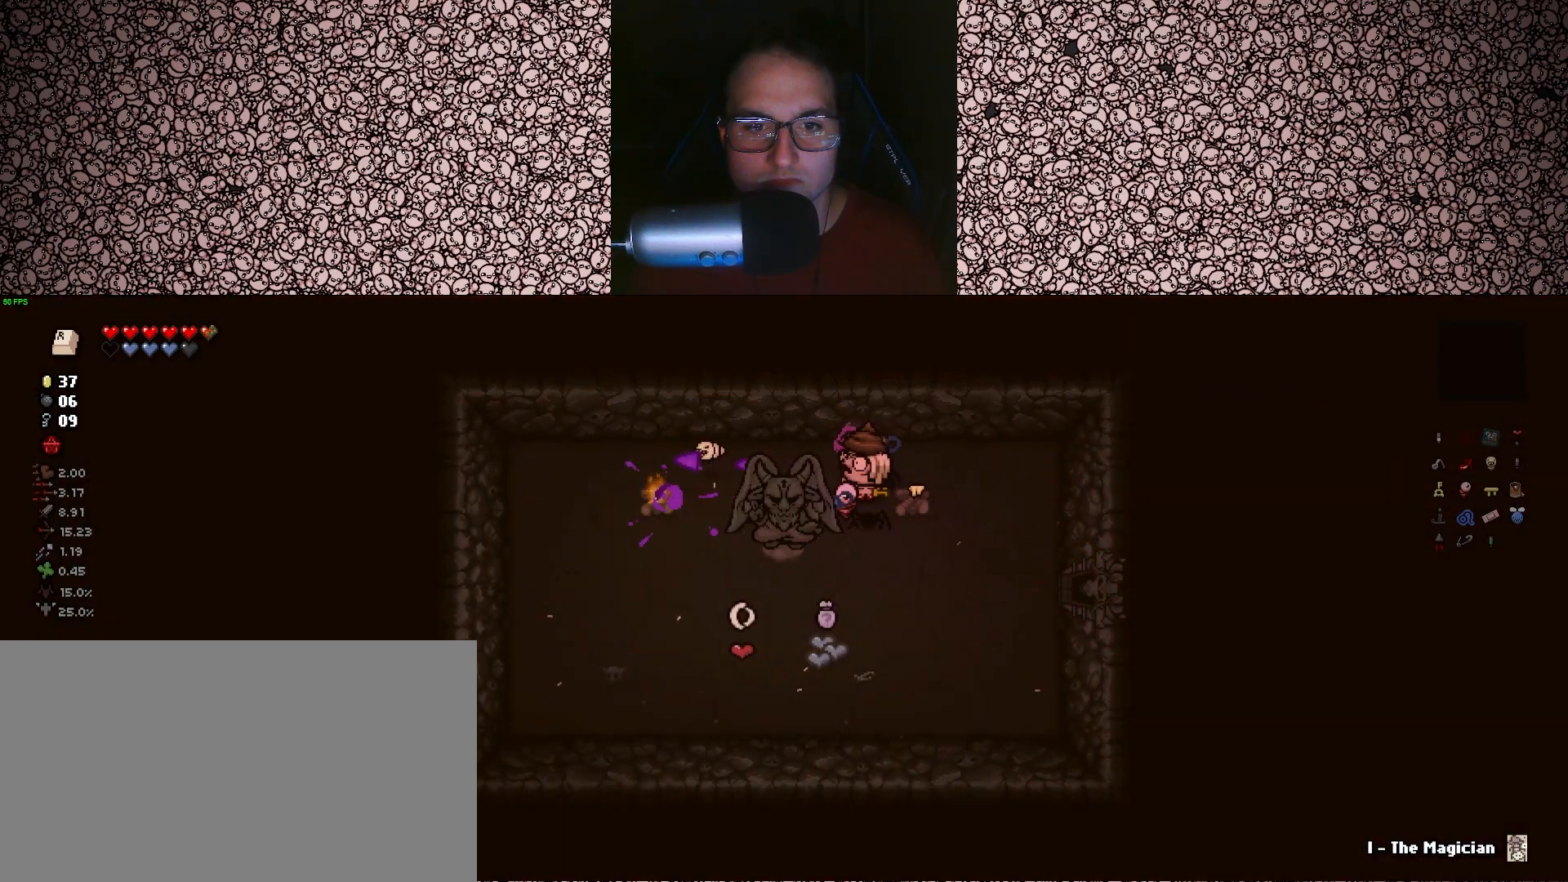
{"keys": ["a", "left"], "events": [[50, "d", "down"], [267, "d", "up"], [467, "a", "down"]]}
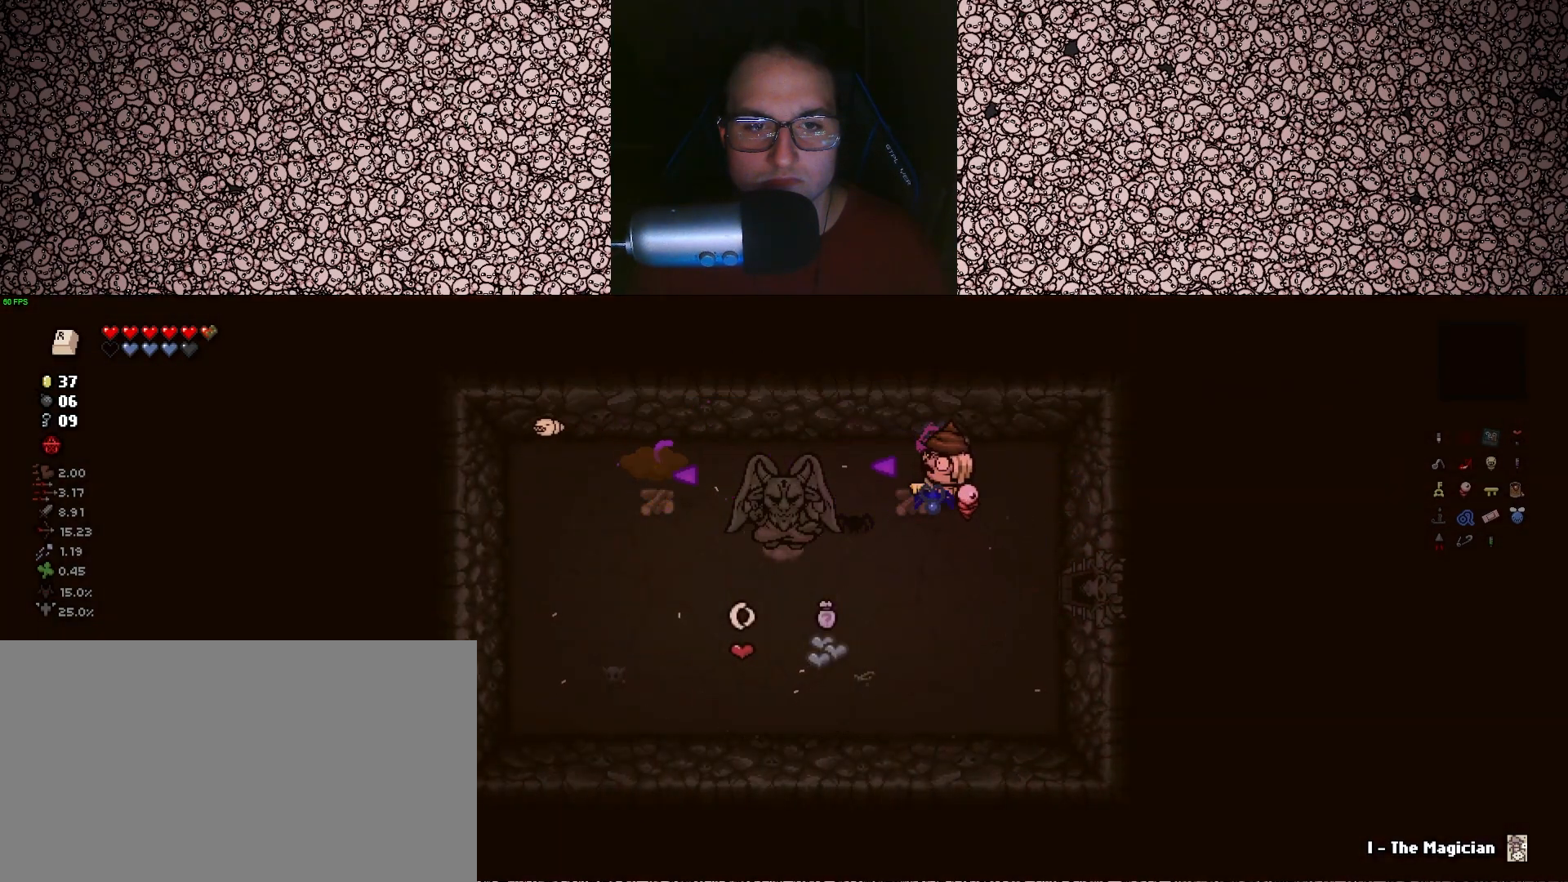
{"keys": ["d", "s"], "events": [[17, "a", "up"], [117, "left", "up"], [217, "d", "down"], [467, "s", "down"]]}
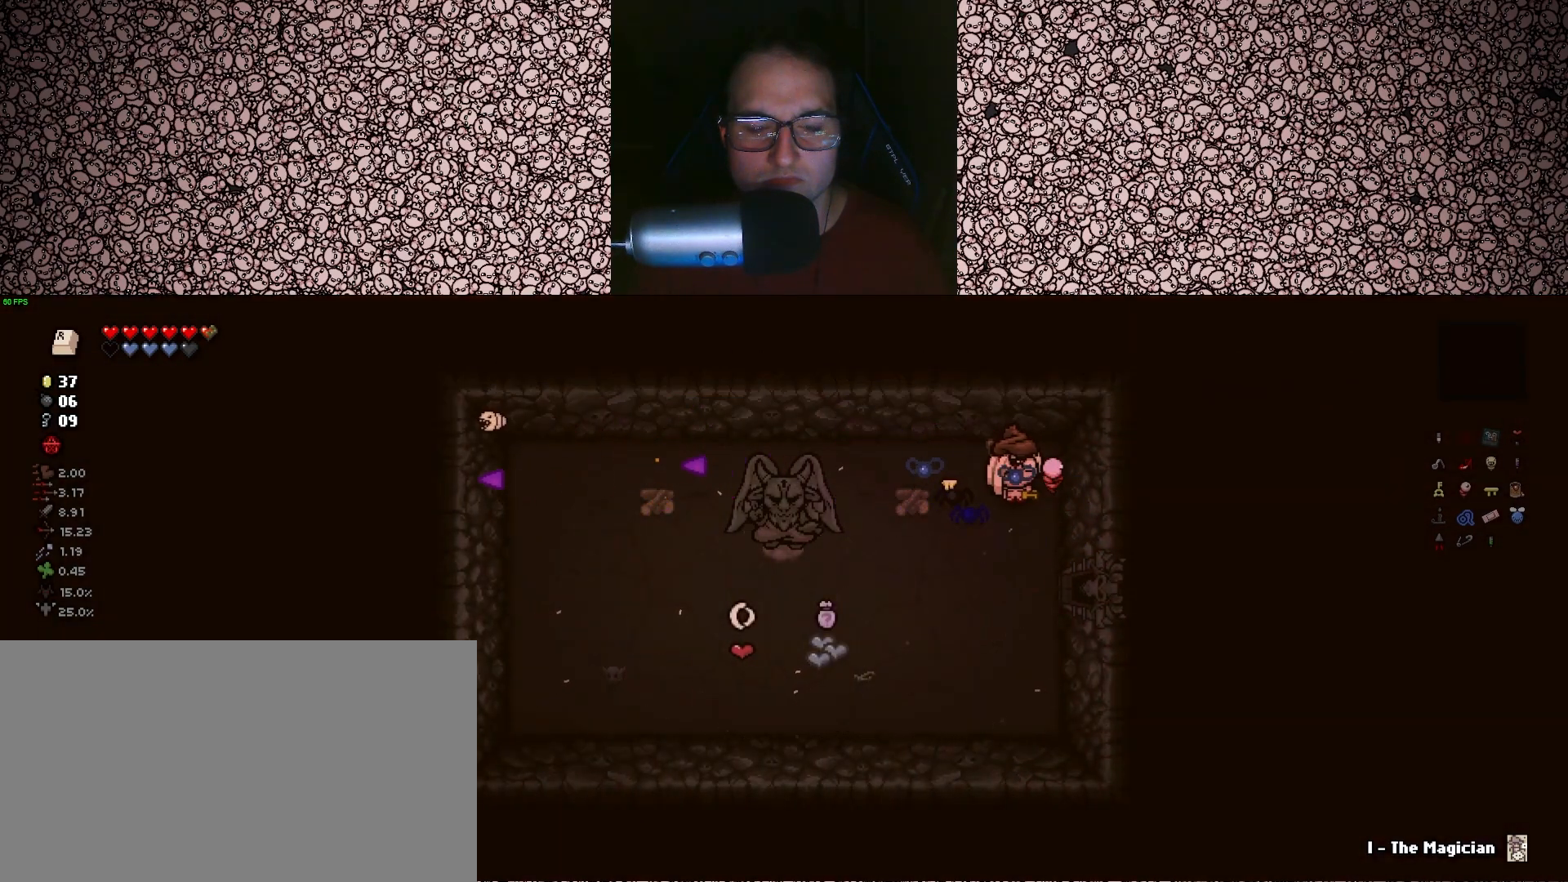
{"keys": [], "events": [[17, "d", "up"], [150, "s", "up"]]}
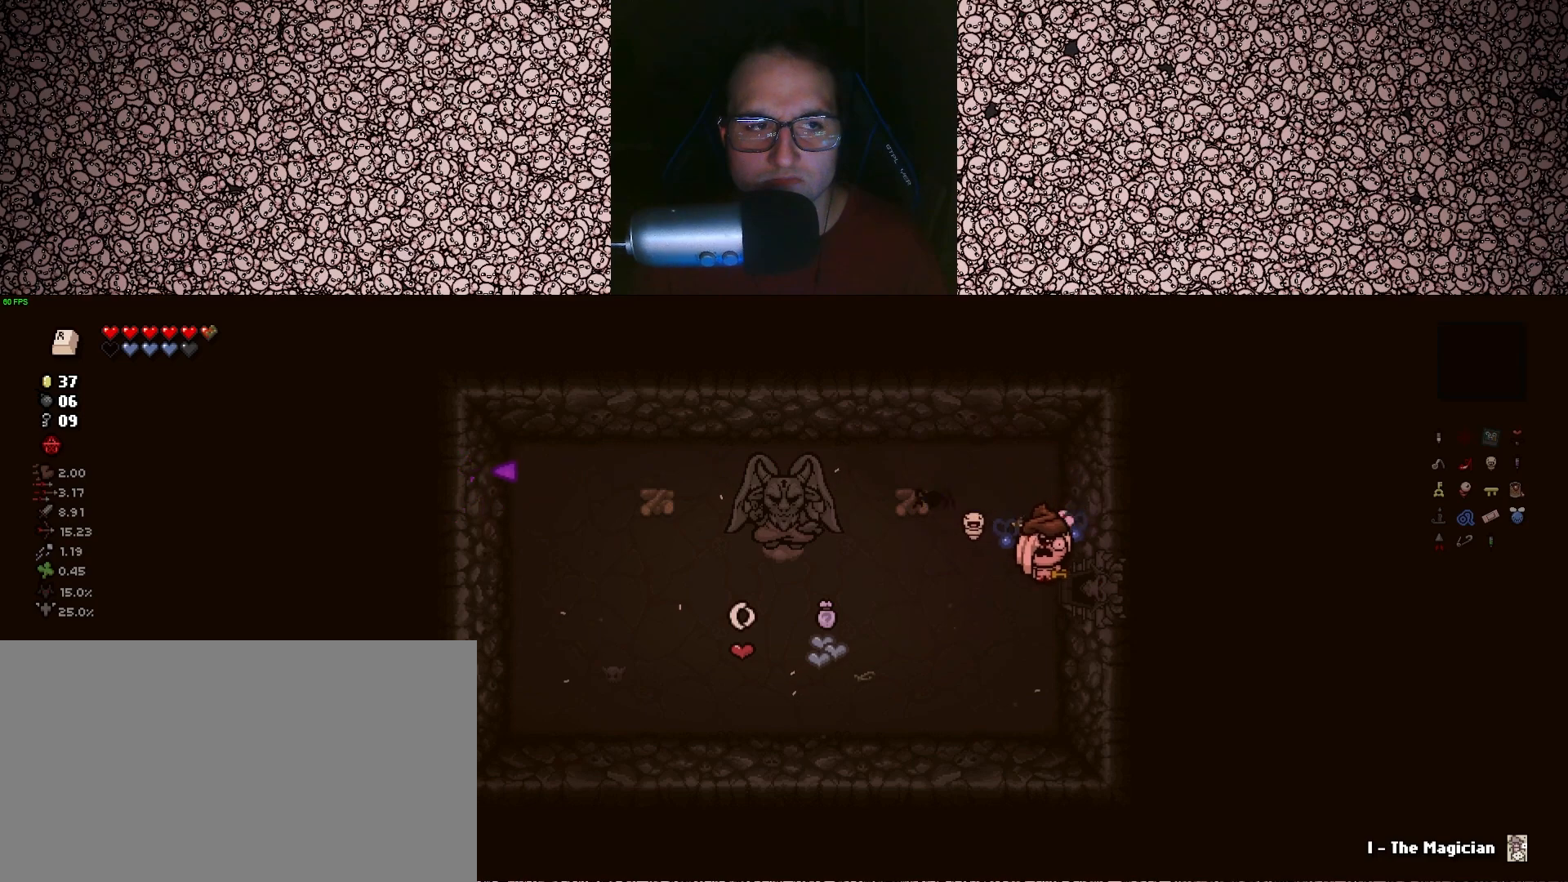
{"keys": [], "events": [[217, "a", "down"], [317, "a", "up"]]}
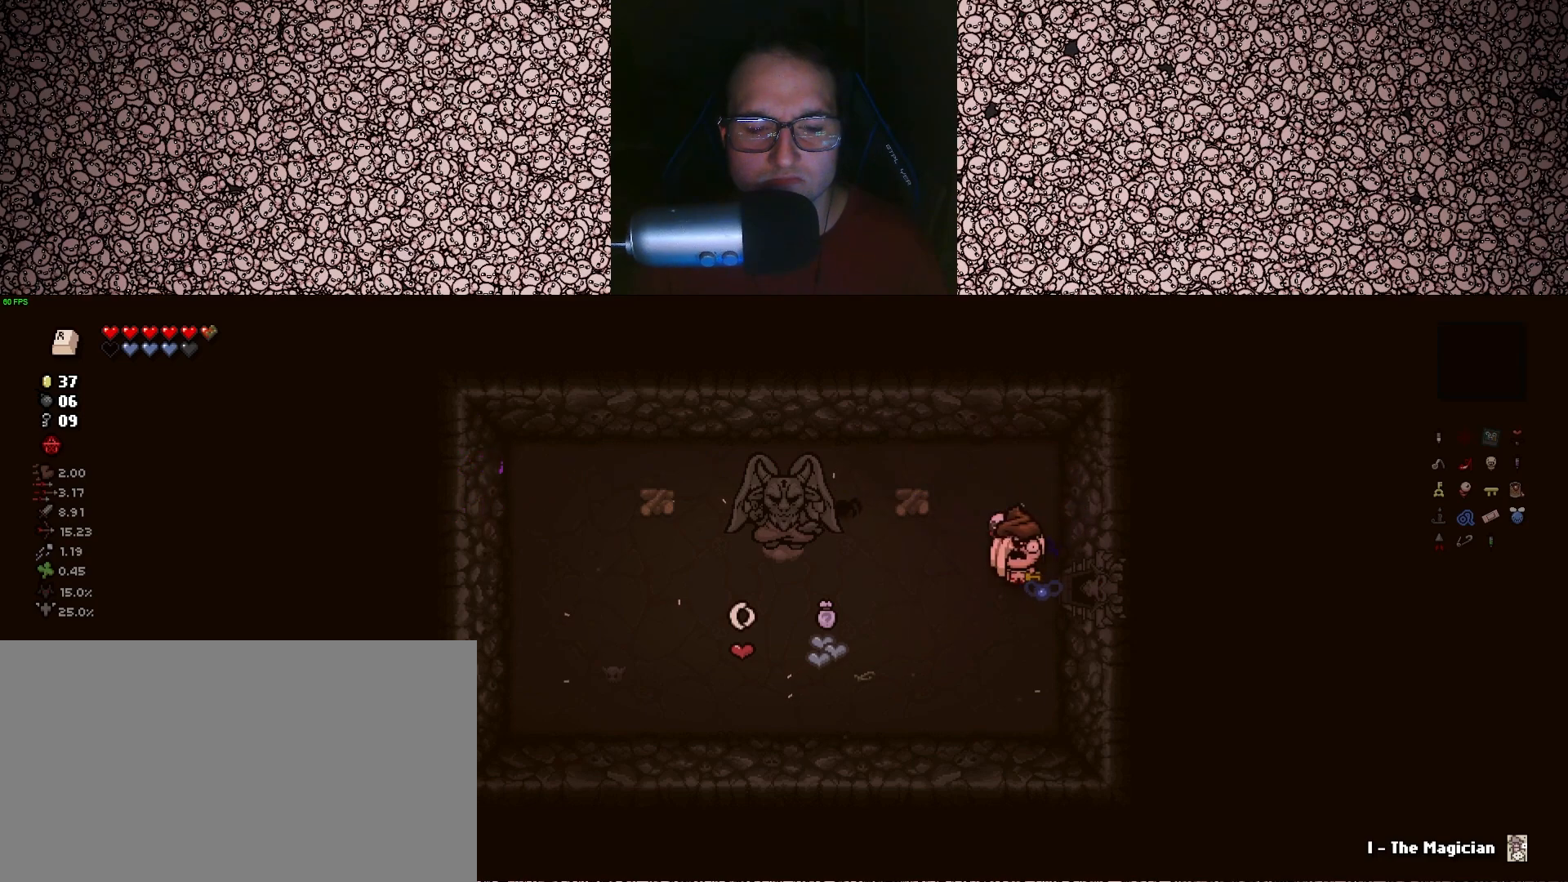
{"keys": [], "events": []}
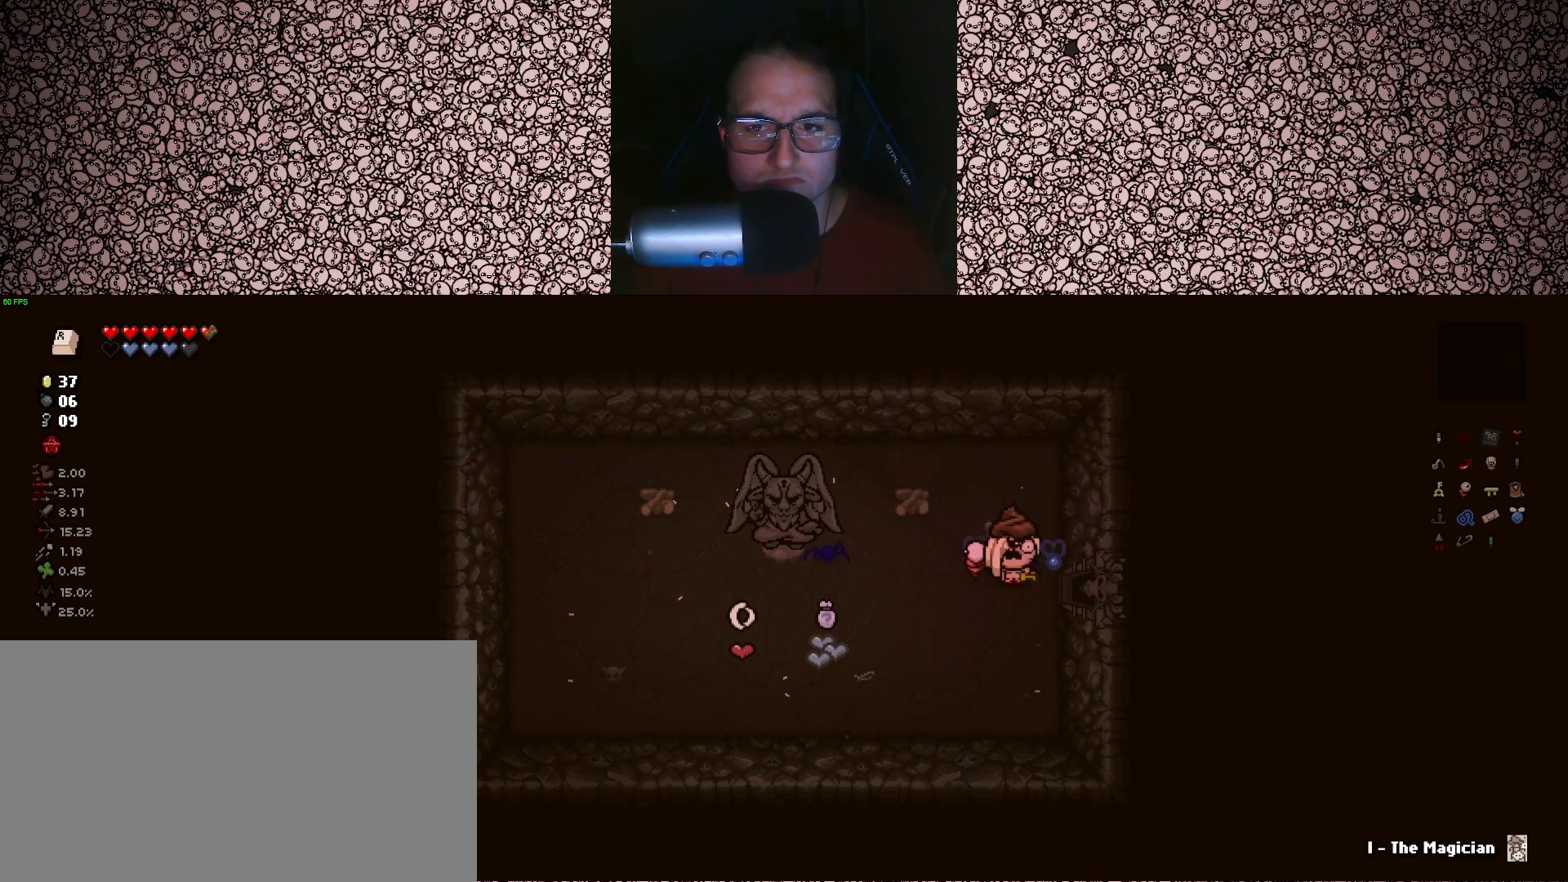
{"keys": [], "events": []}
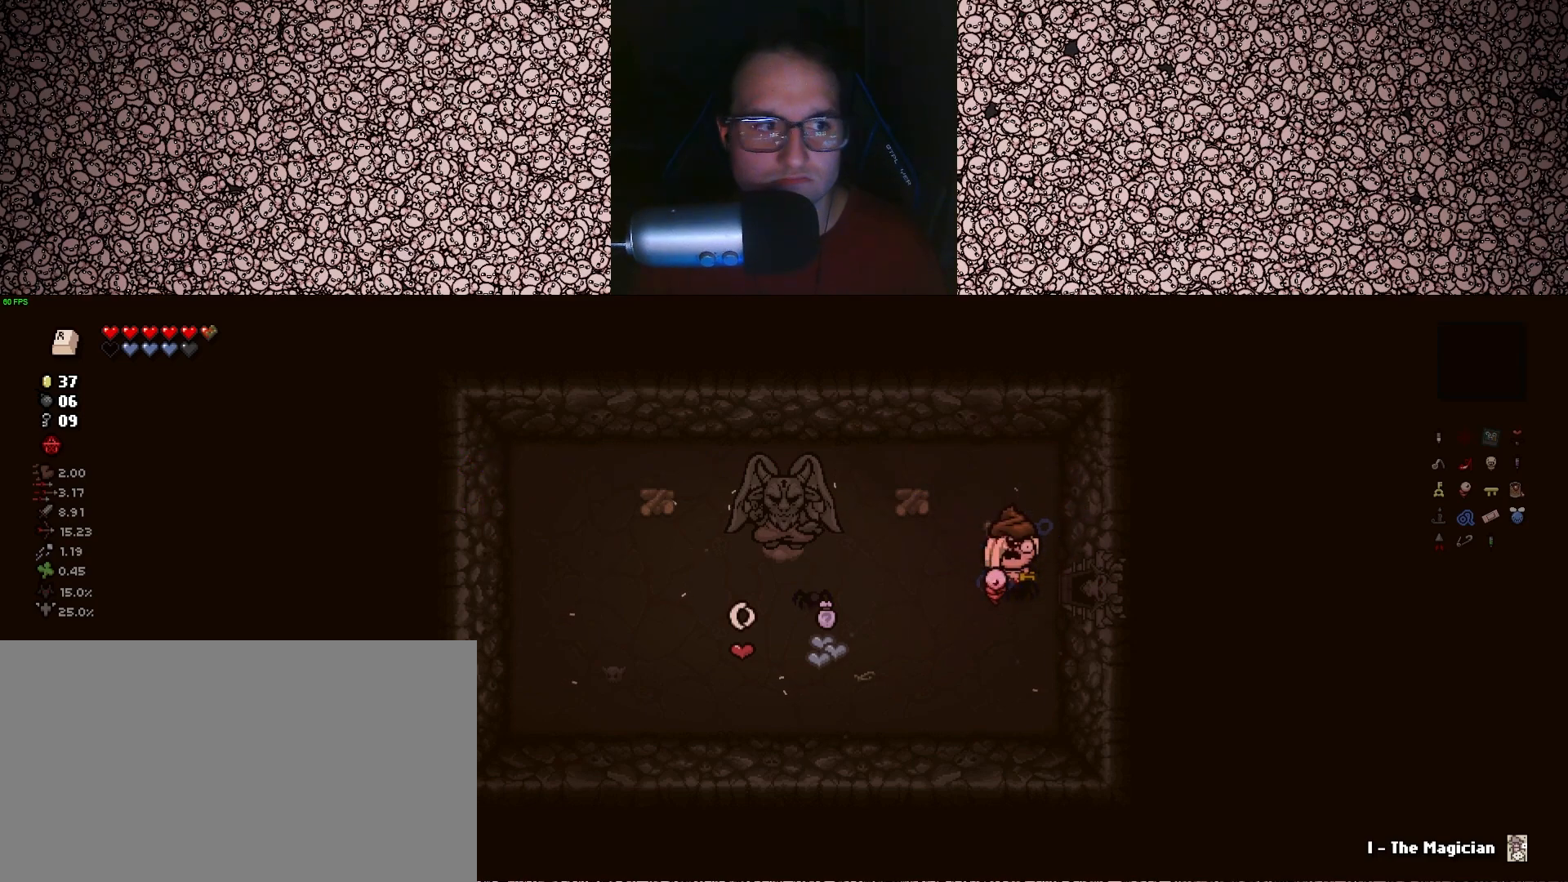
{"keys": [], "events": []}
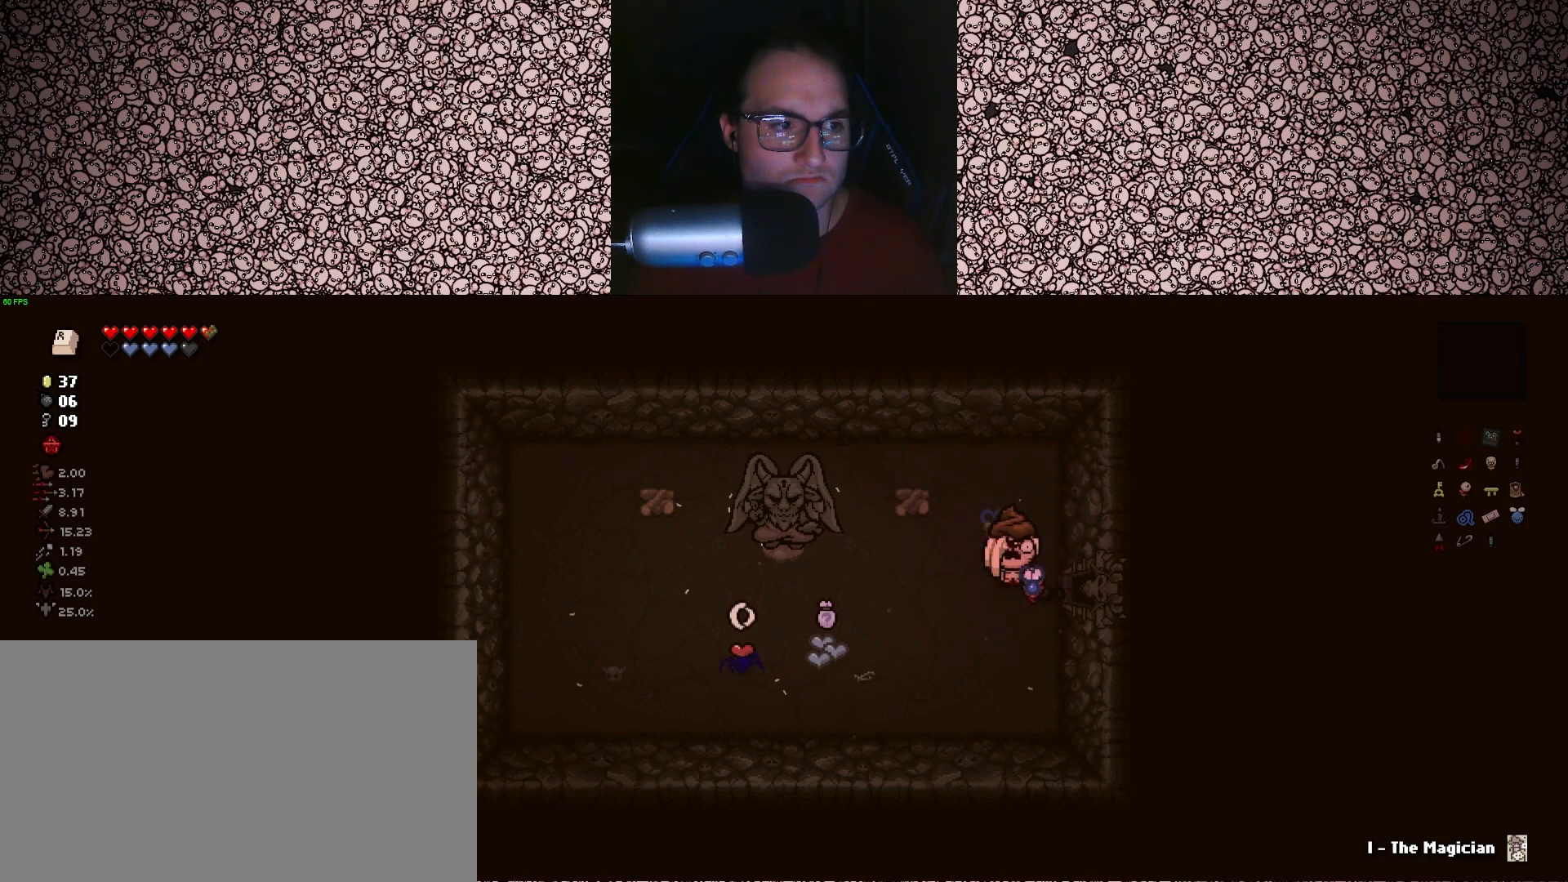
{"keys": ["d"], "events": [[50, "d", "down"]]}
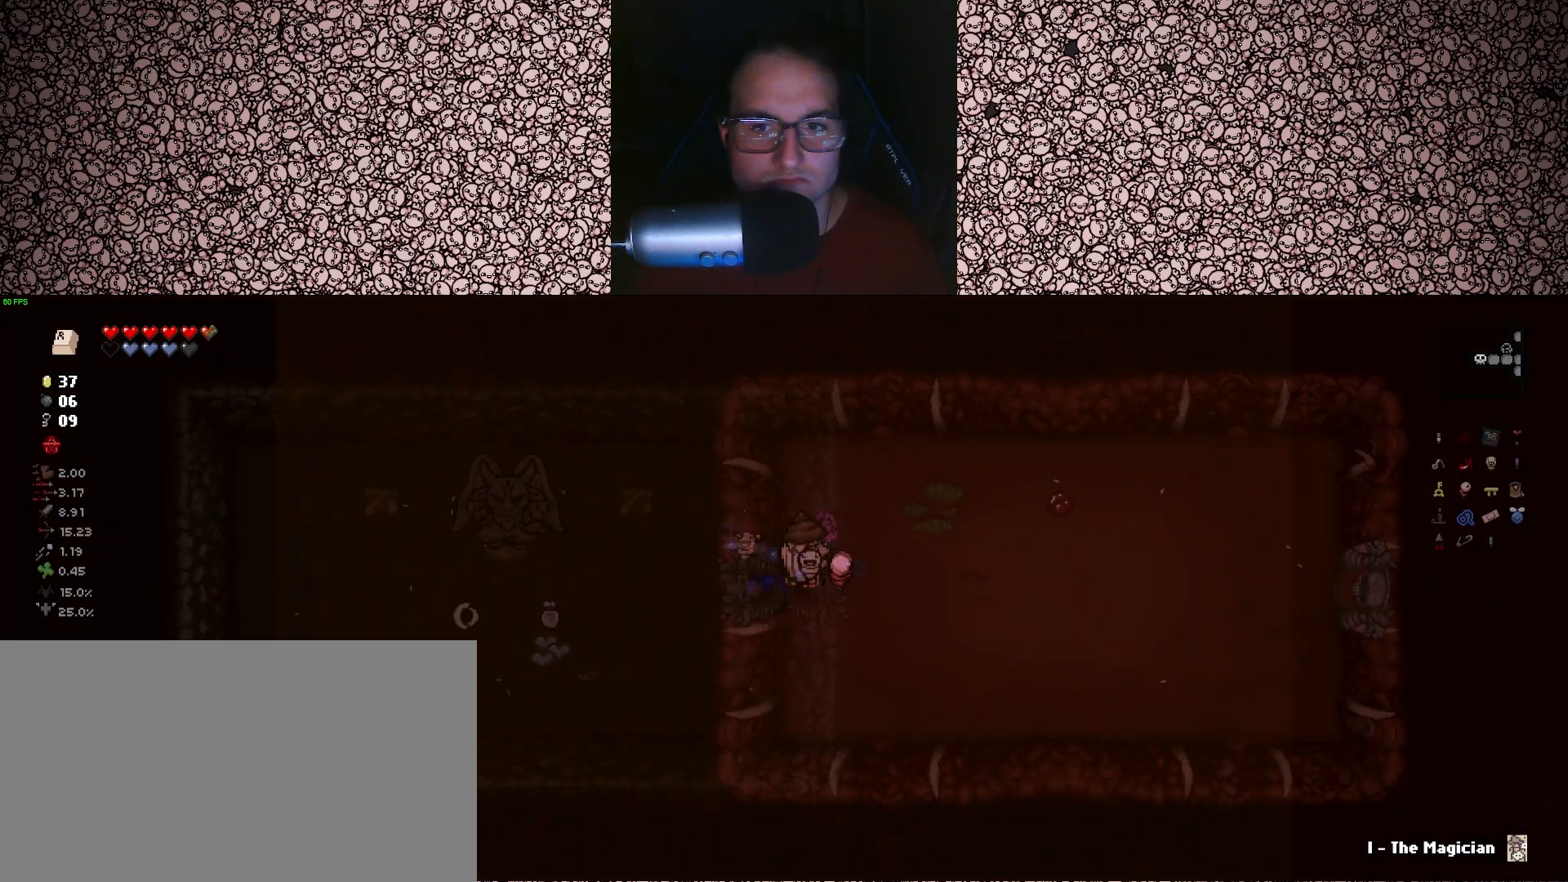
{"keys": ["d"], "events": [[50, "d", "up"], [433, "d", "down"]]}
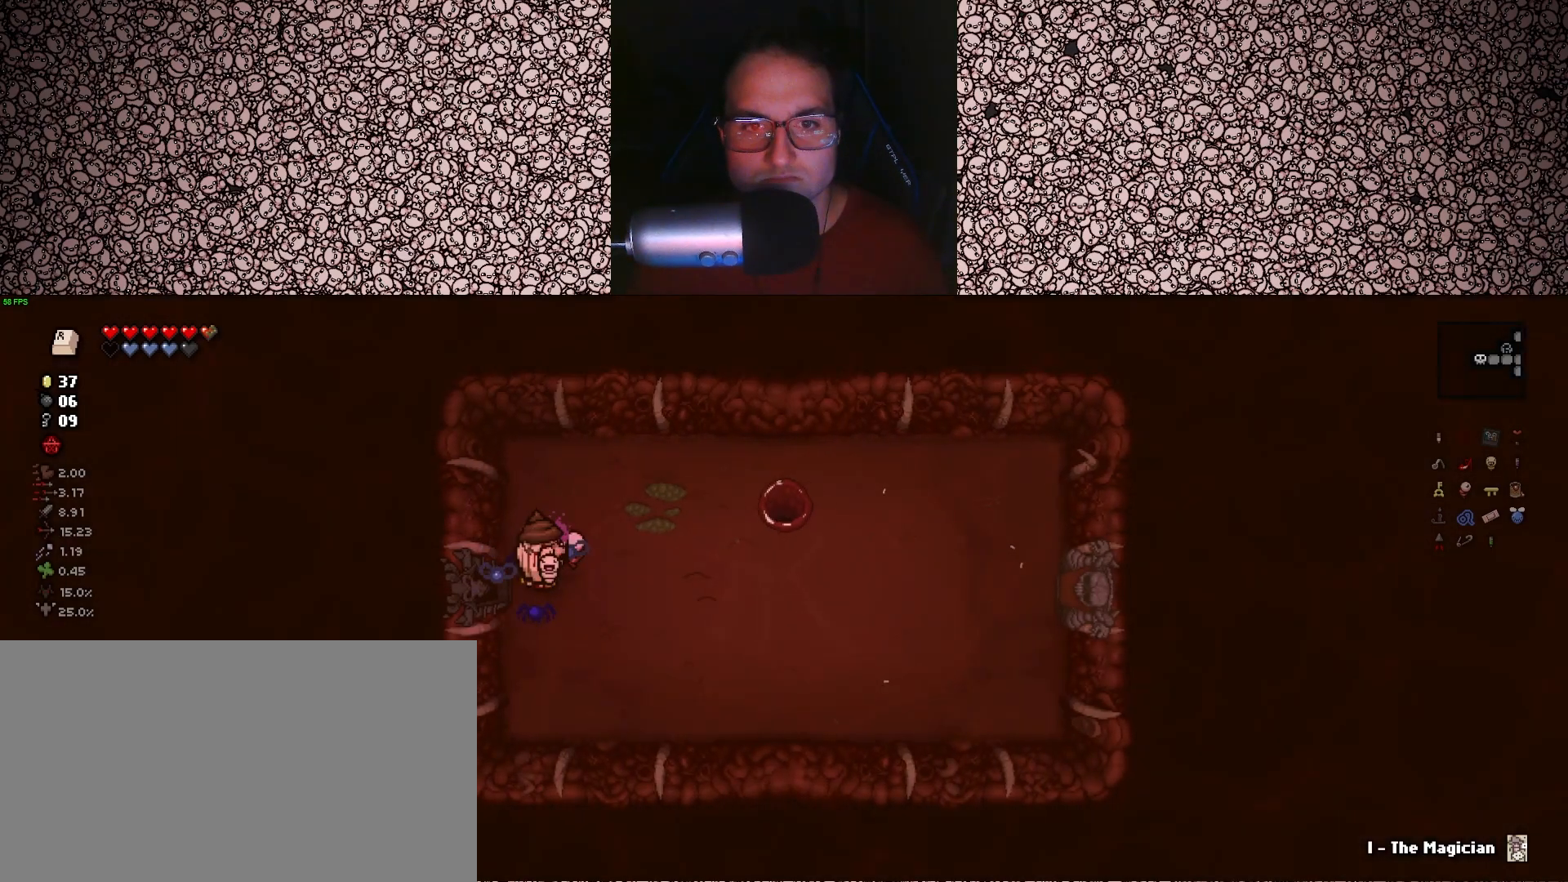
{"keys": ["d"], "events": []}
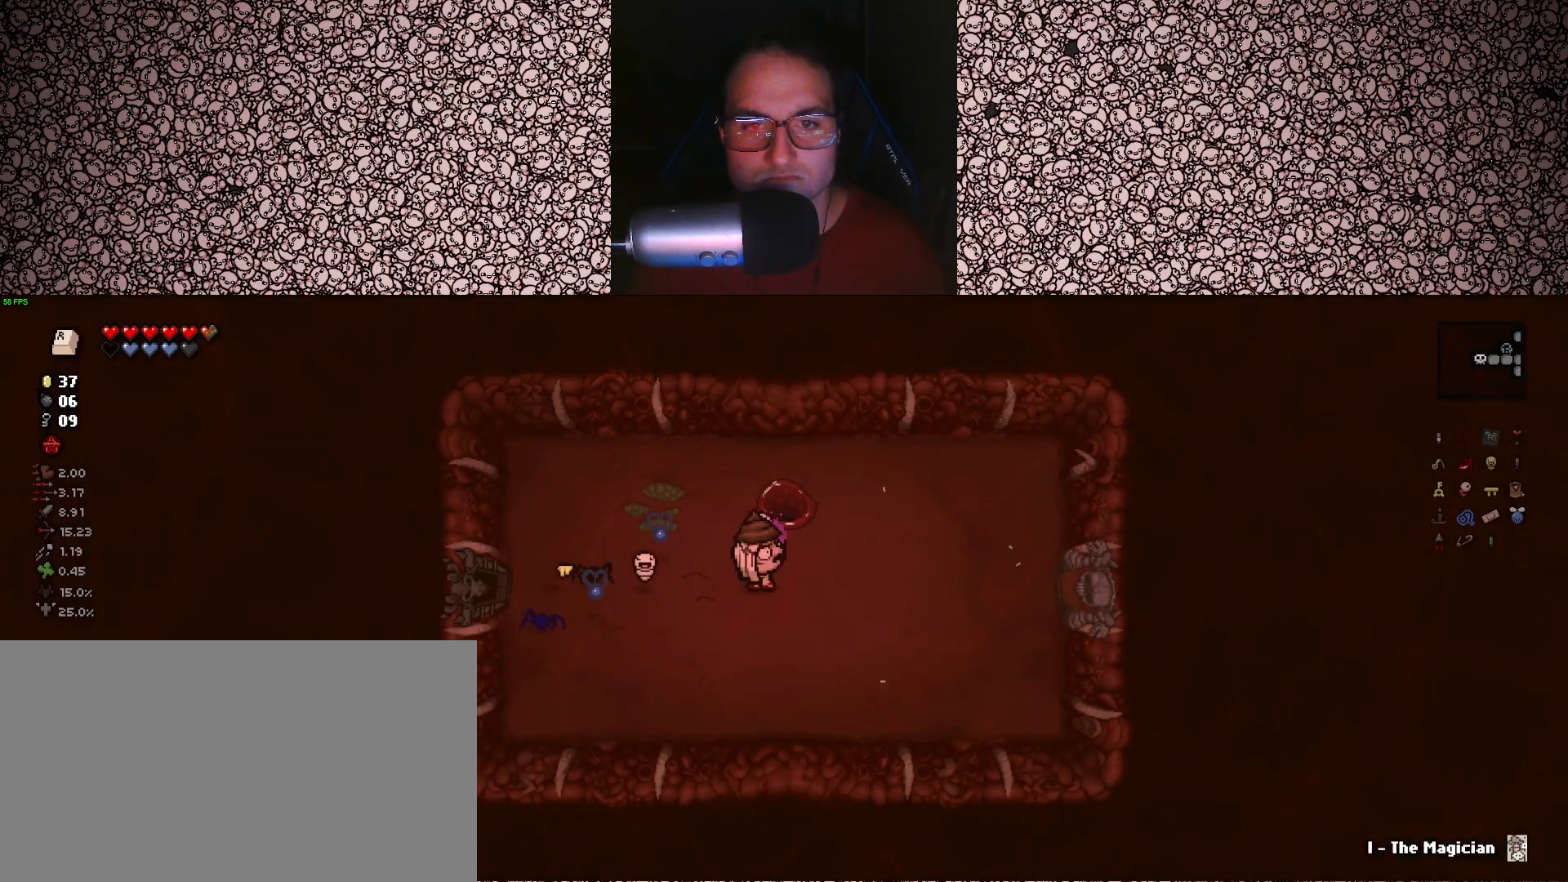
{"keys": ["a"], "events": [[33, "d", "up"], [417, "a", "down"]]}
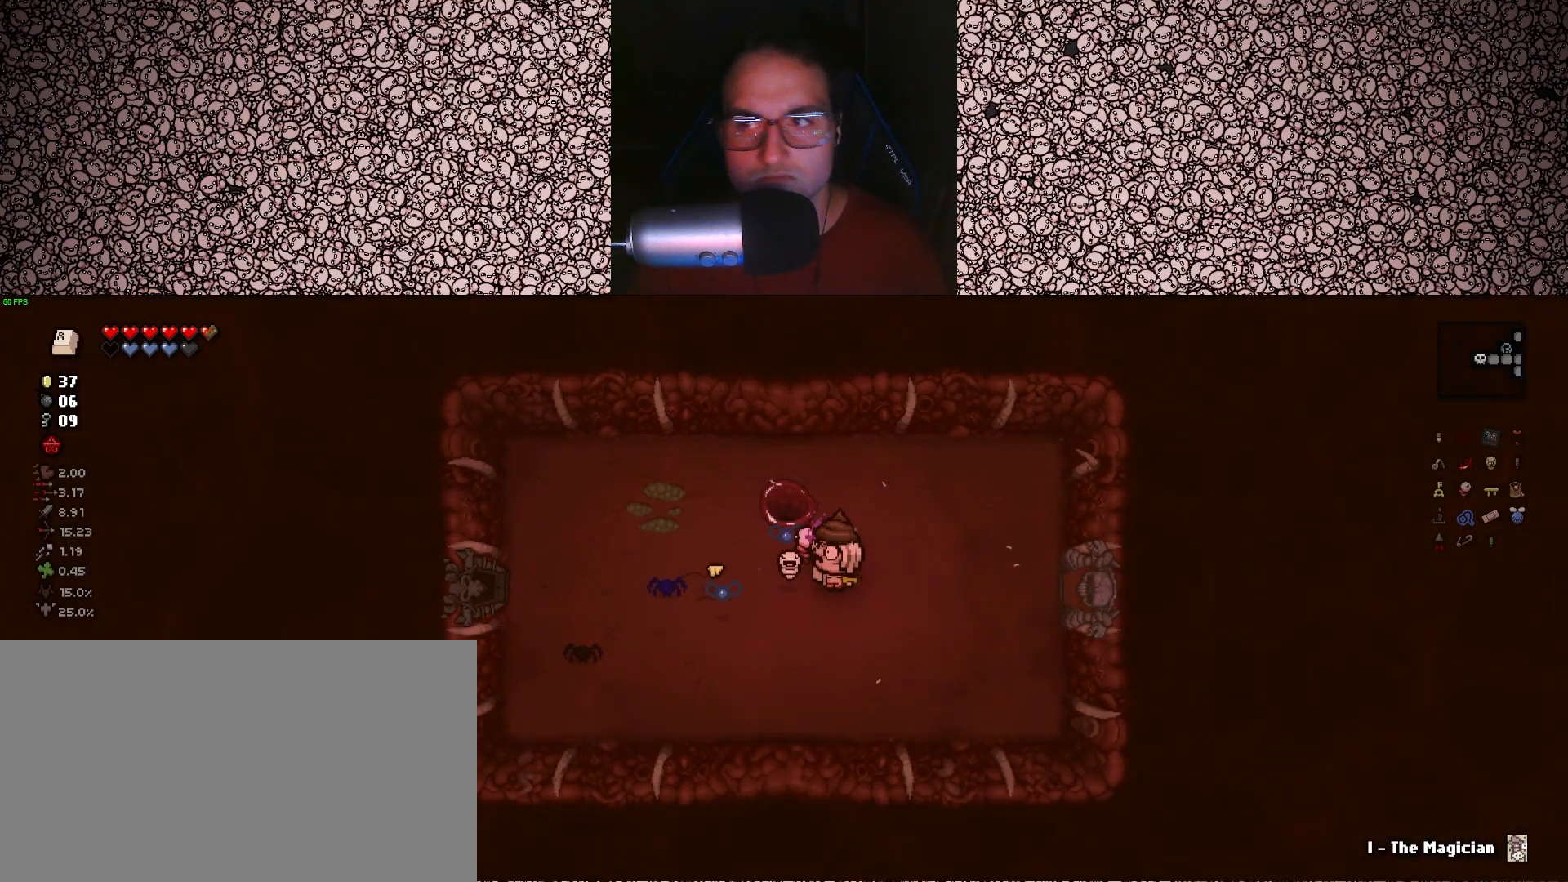
{"keys": ["tab"], "events": [[17, "a", "up"], [250, "tab", "down"]]}
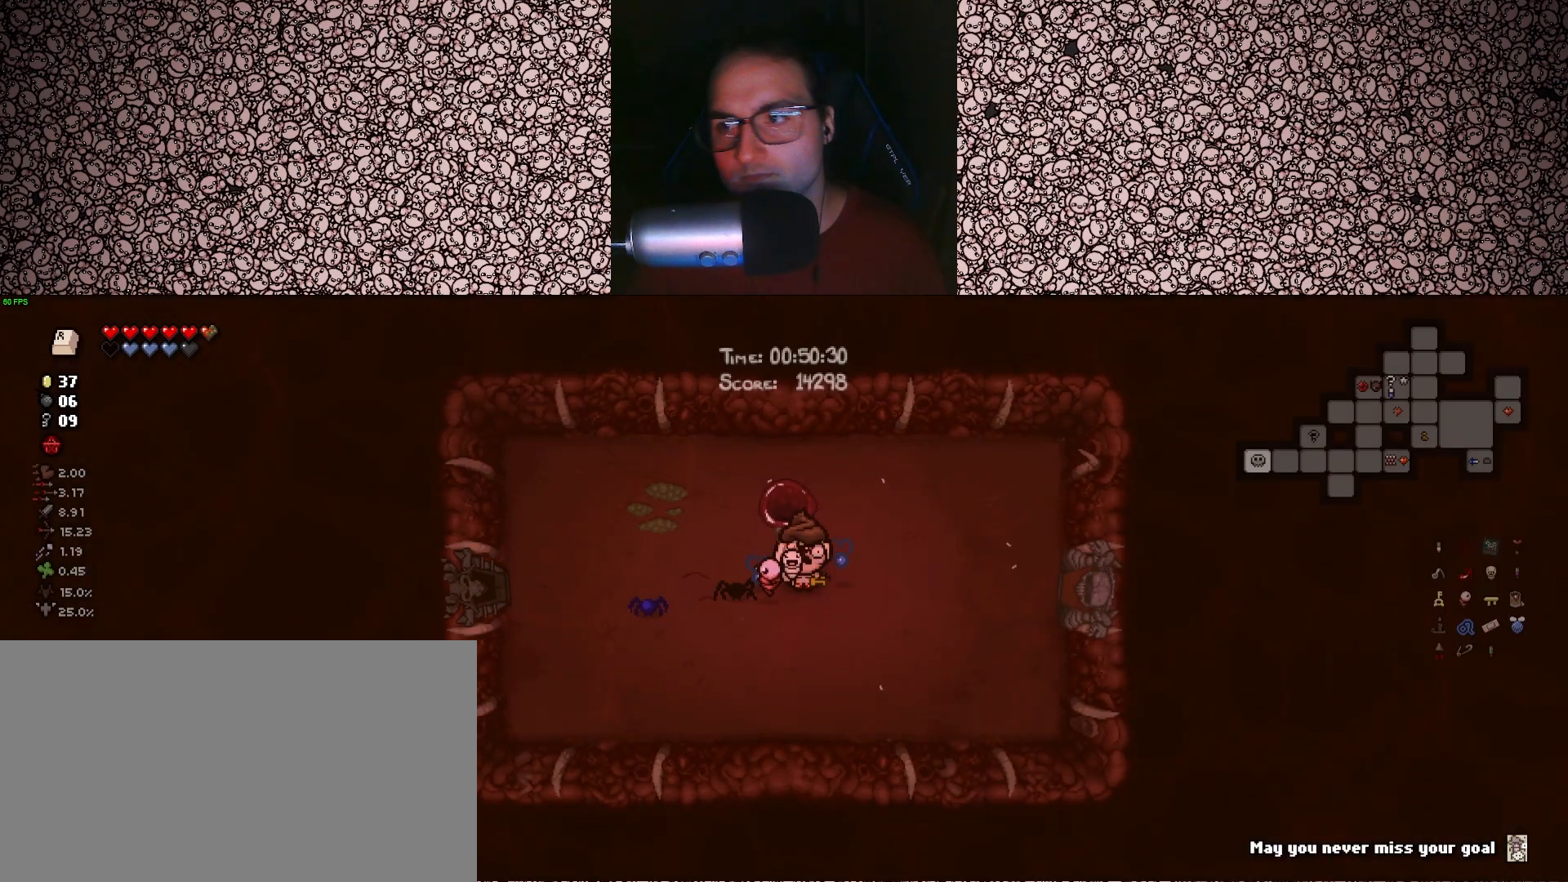
{"keys": ["a", "tab"], "events": [[433, "a", "down"]]}
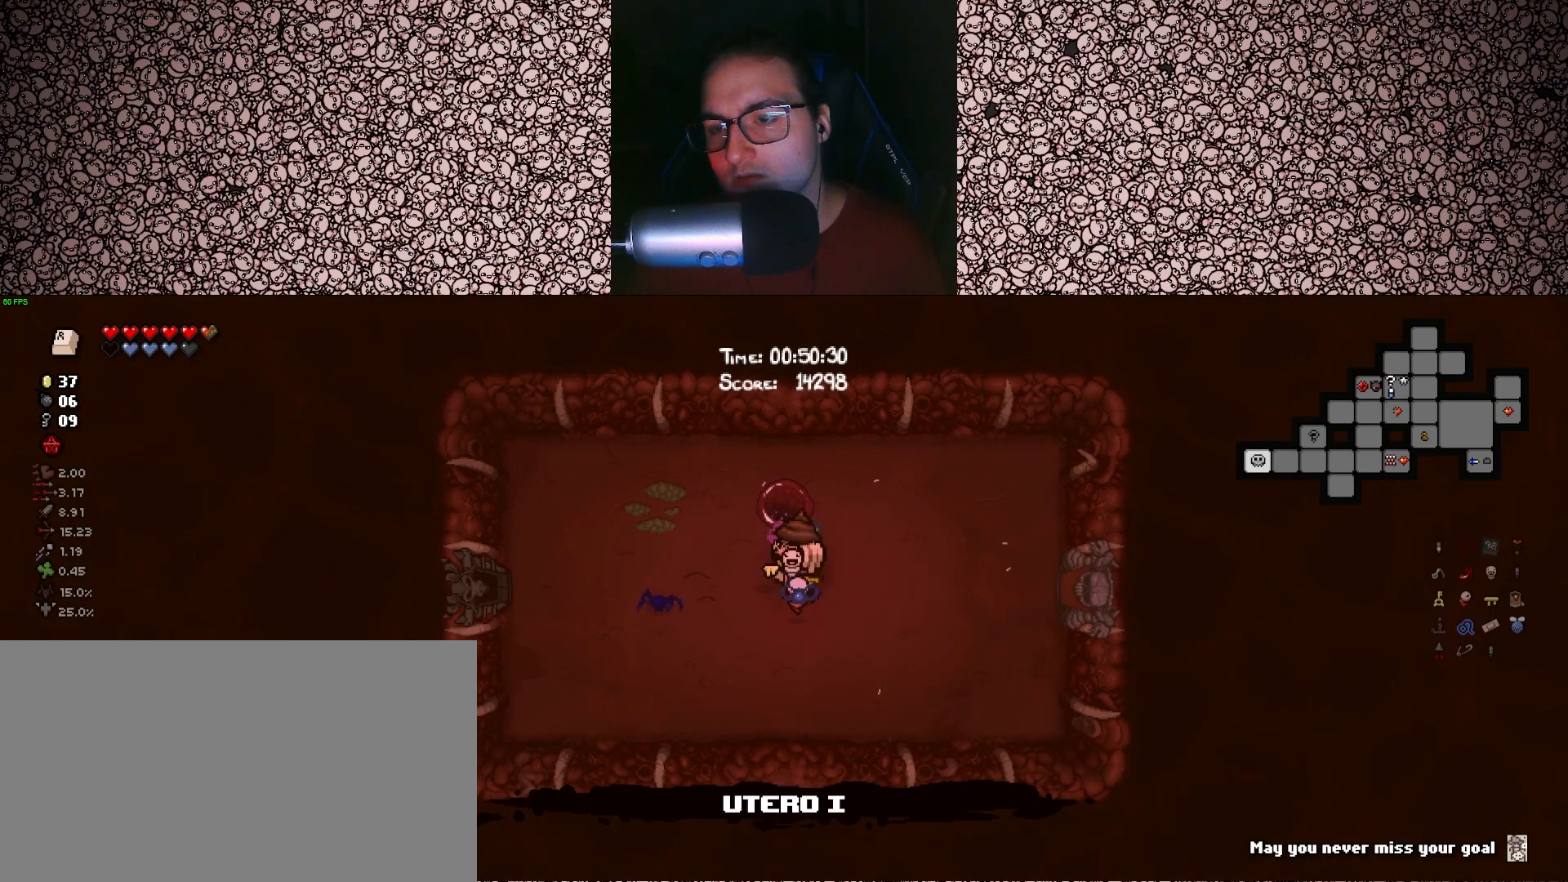
{"keys": ["tab"], "events": [[33, "a", "up"], [367, "d", "down"], [417, "d", "up"]]}